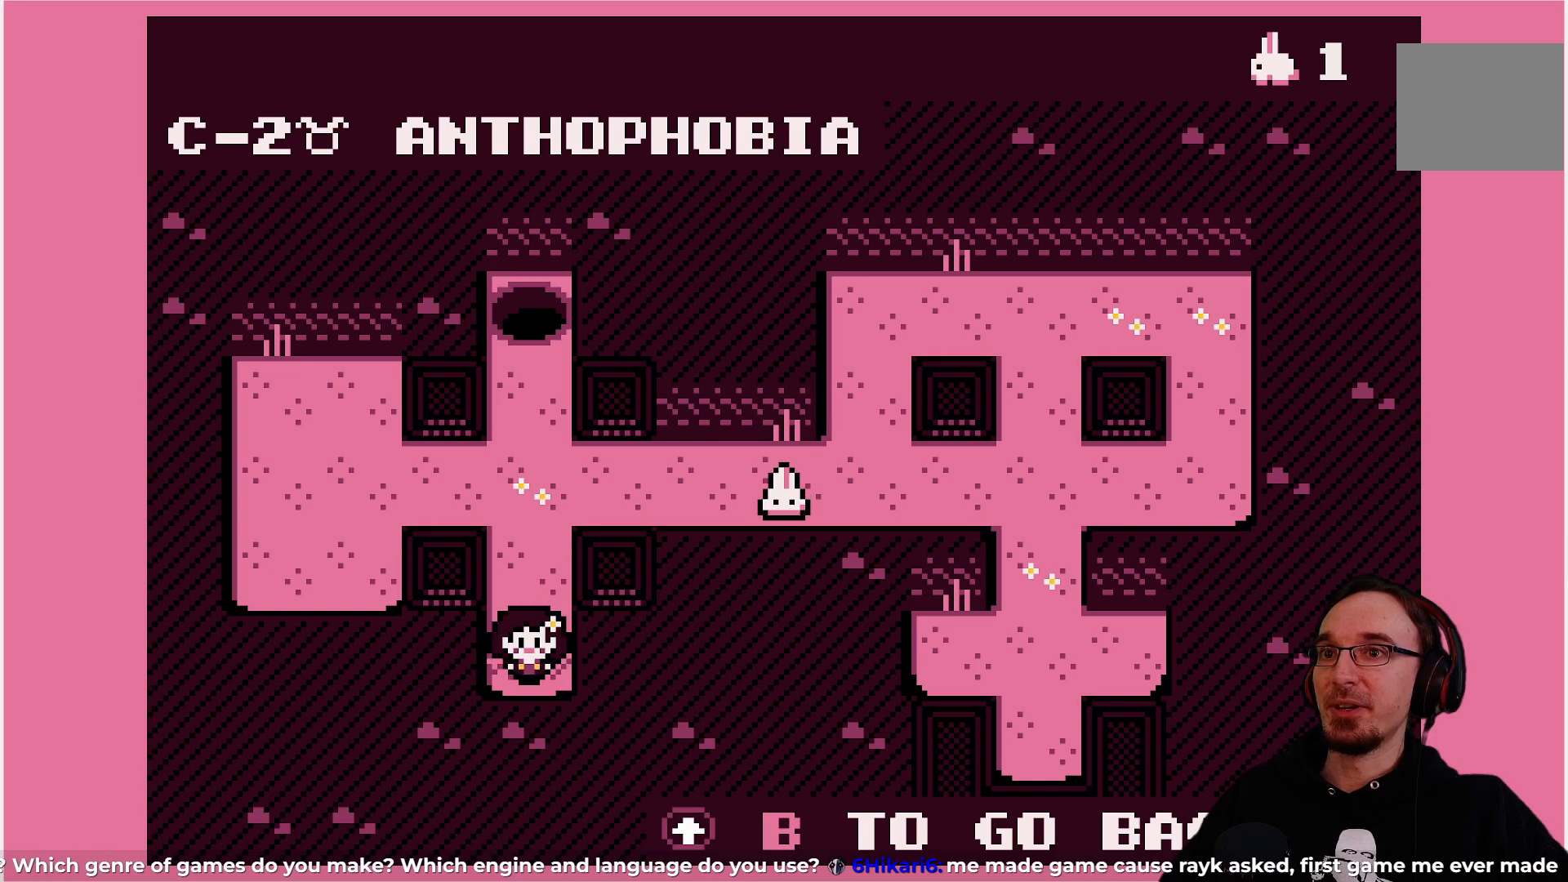
Gameplay with a controller (PlayStation layout); each line is a JSON object with the inputs held at the frame after it. "events" lists button and stick changes between this image and that frame as [ms after this image, input, new state], when the widget could be followed in between. Not read: L3 R3 right_stick.
{"buttons": [], "left_stick": "center", "events": [[150, "DPAD_UP", "down"], [283, "DPAD_UP", "up"]]}
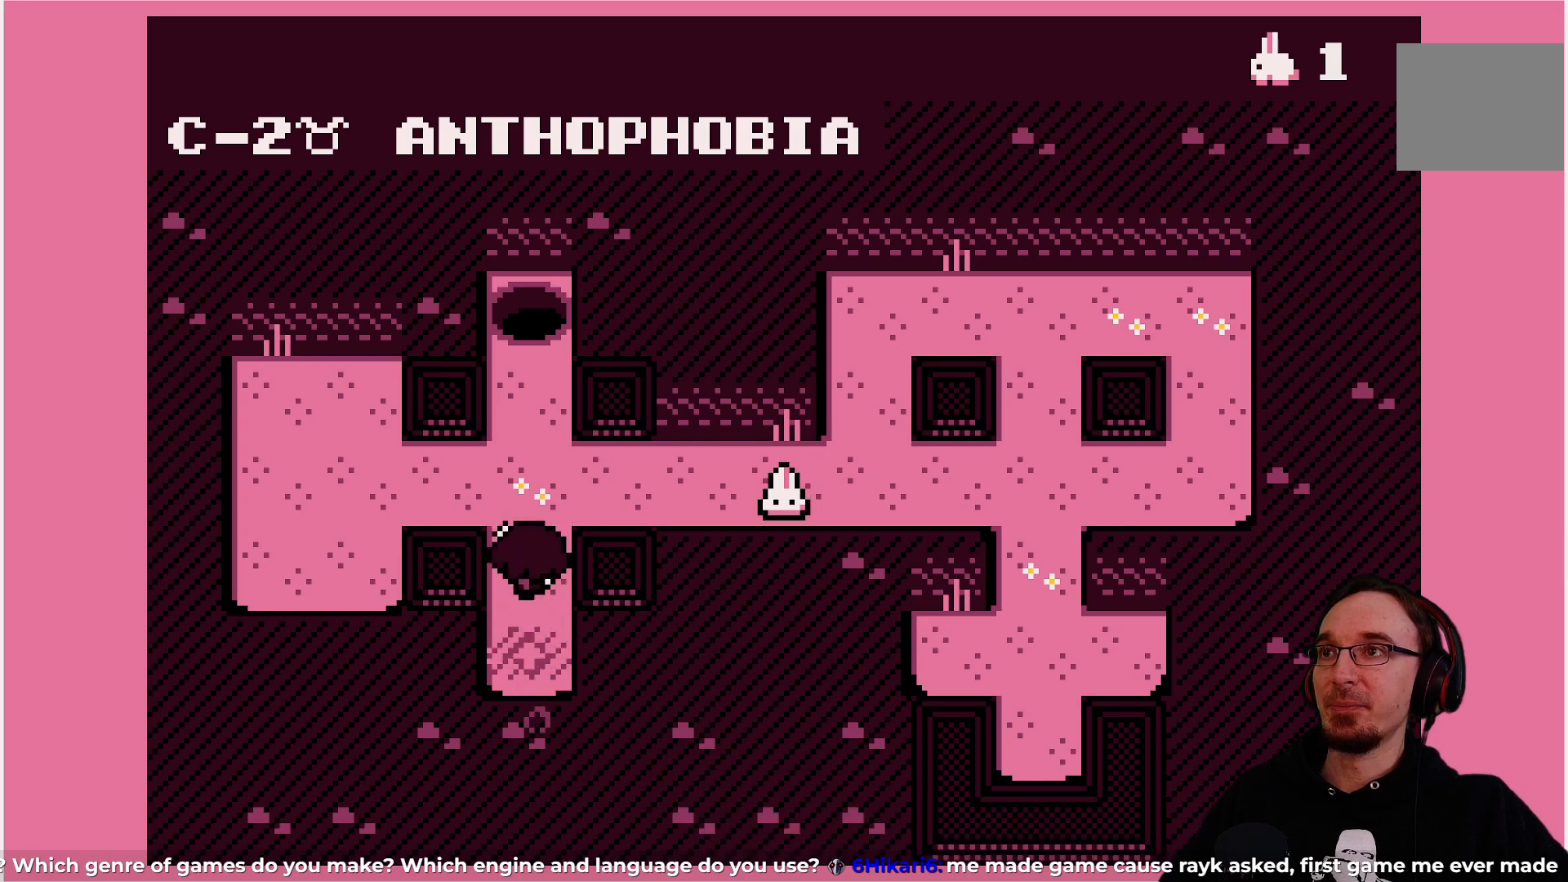
{"buttons": [], "left_stick": "center", "events": [[117, "DPAD_UP", "down"], [200, "DPAD_UP", "up"]]}
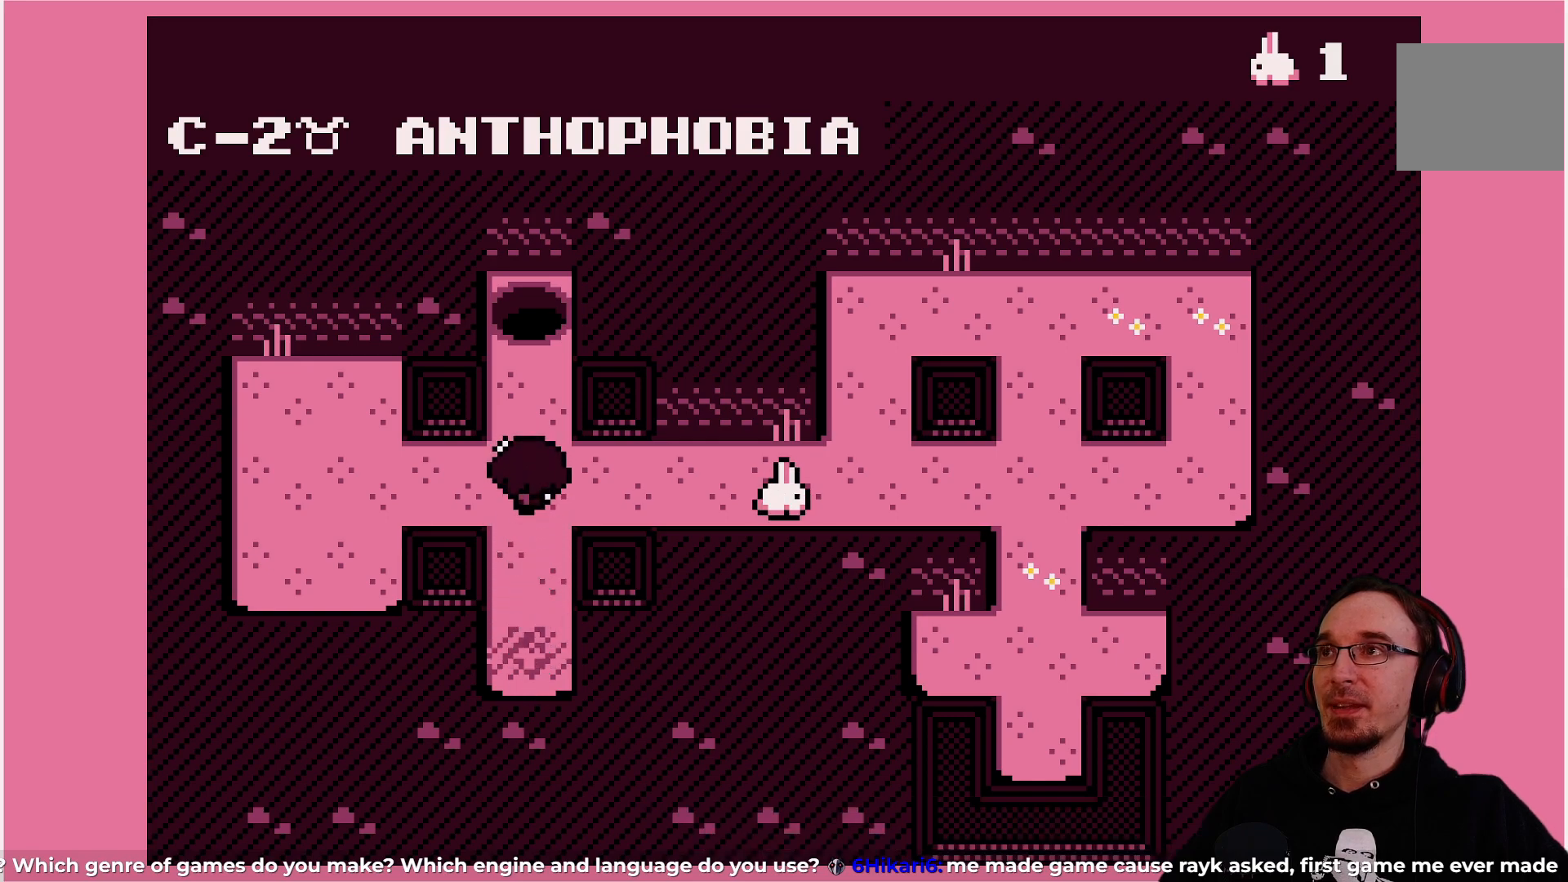
{"buttons": [], "left_stick": "center", "events": []}
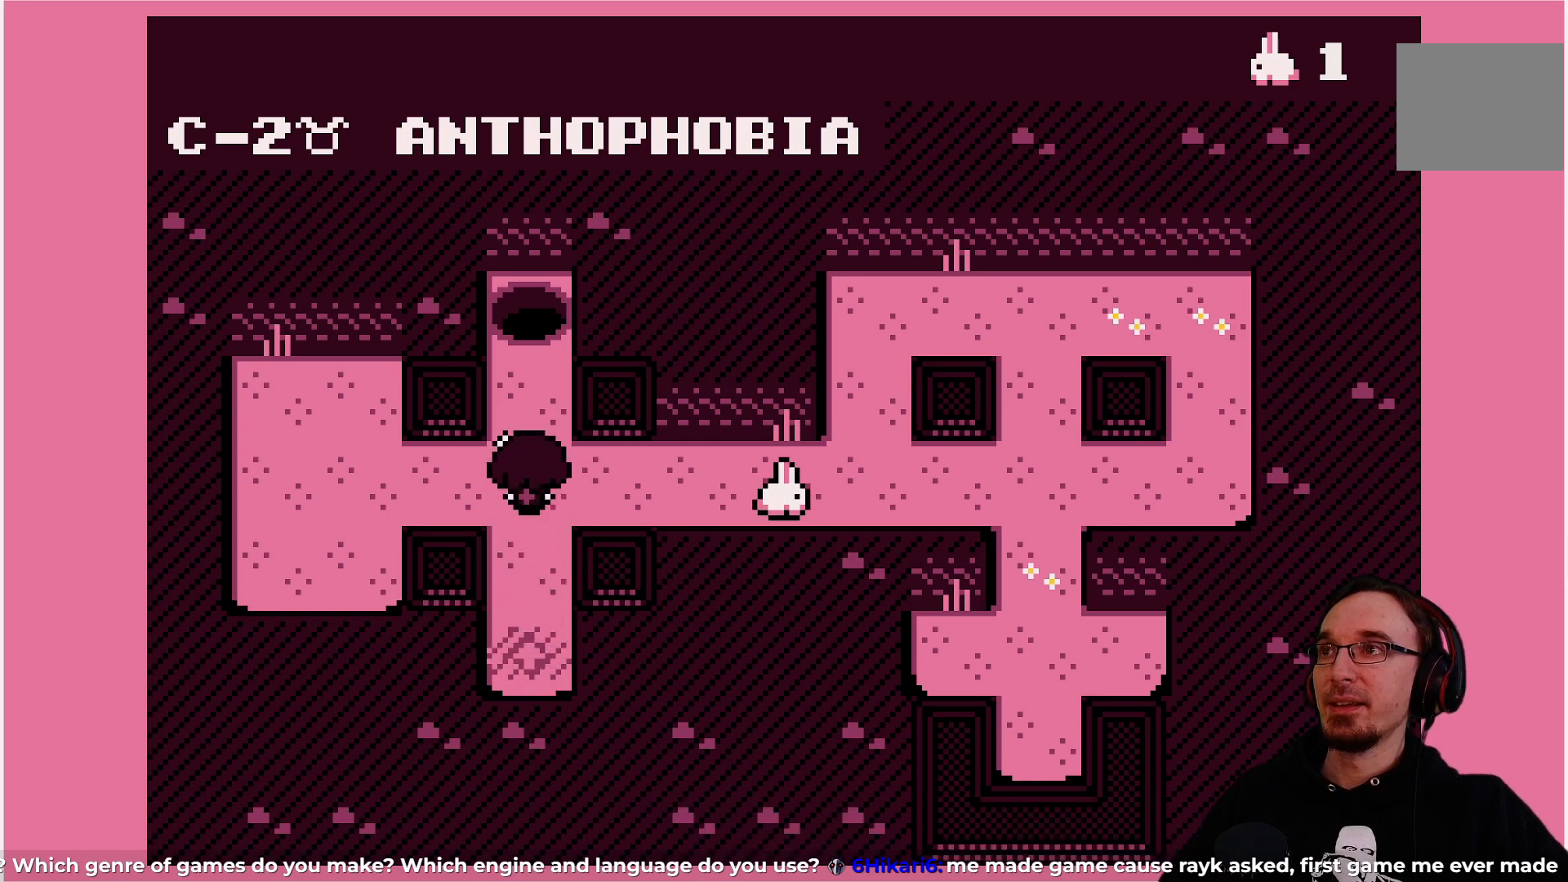
{"buttons": [], "left_stick": "center", "events": []}
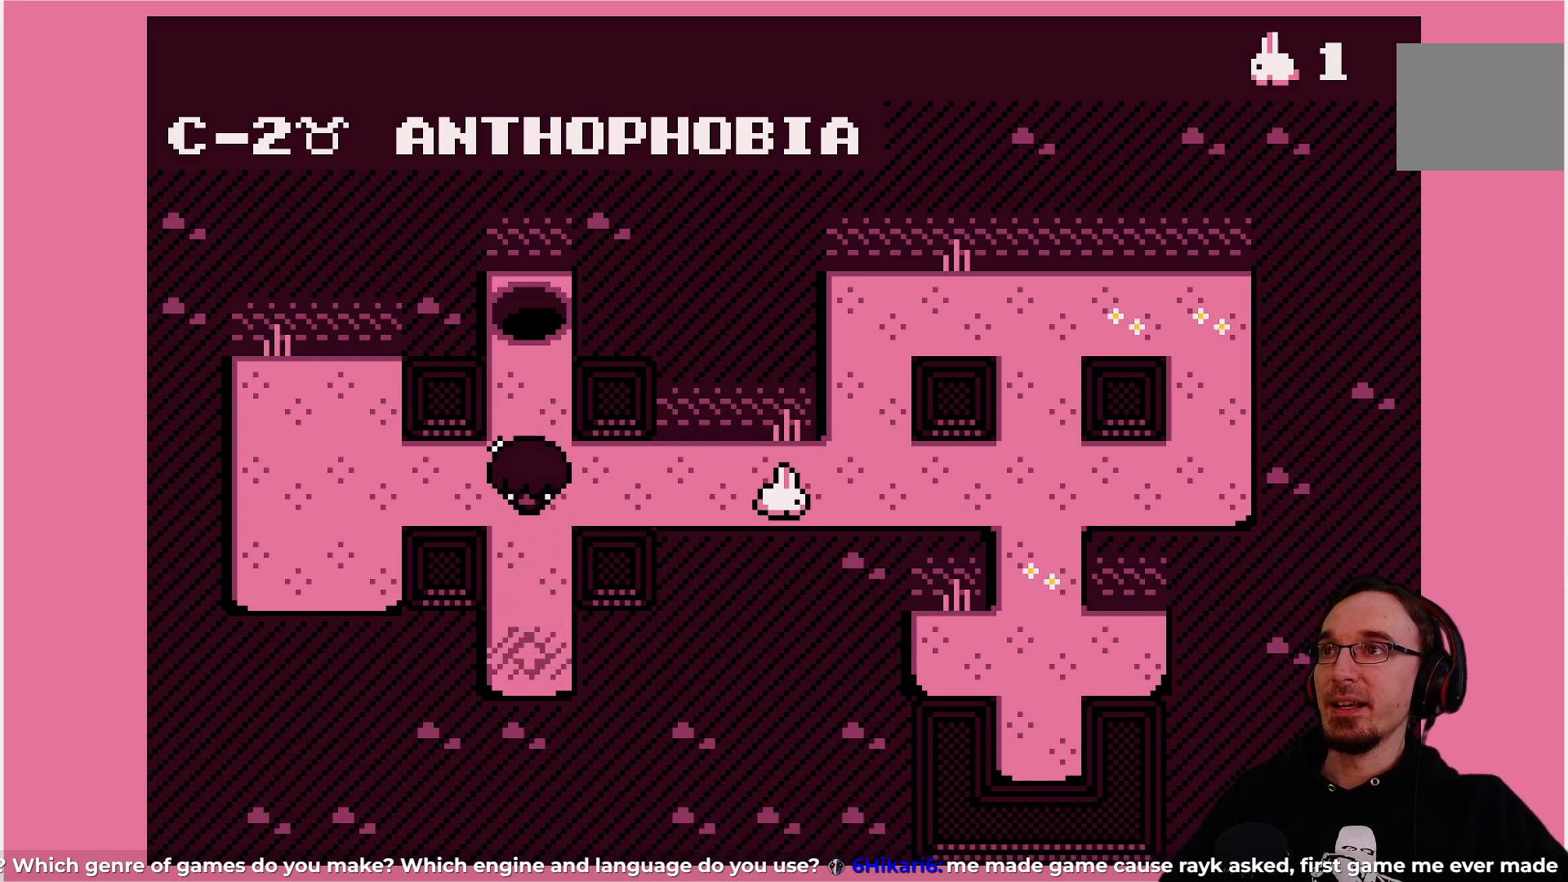
{"buttons": [], "left_stick": "center", "events": []}
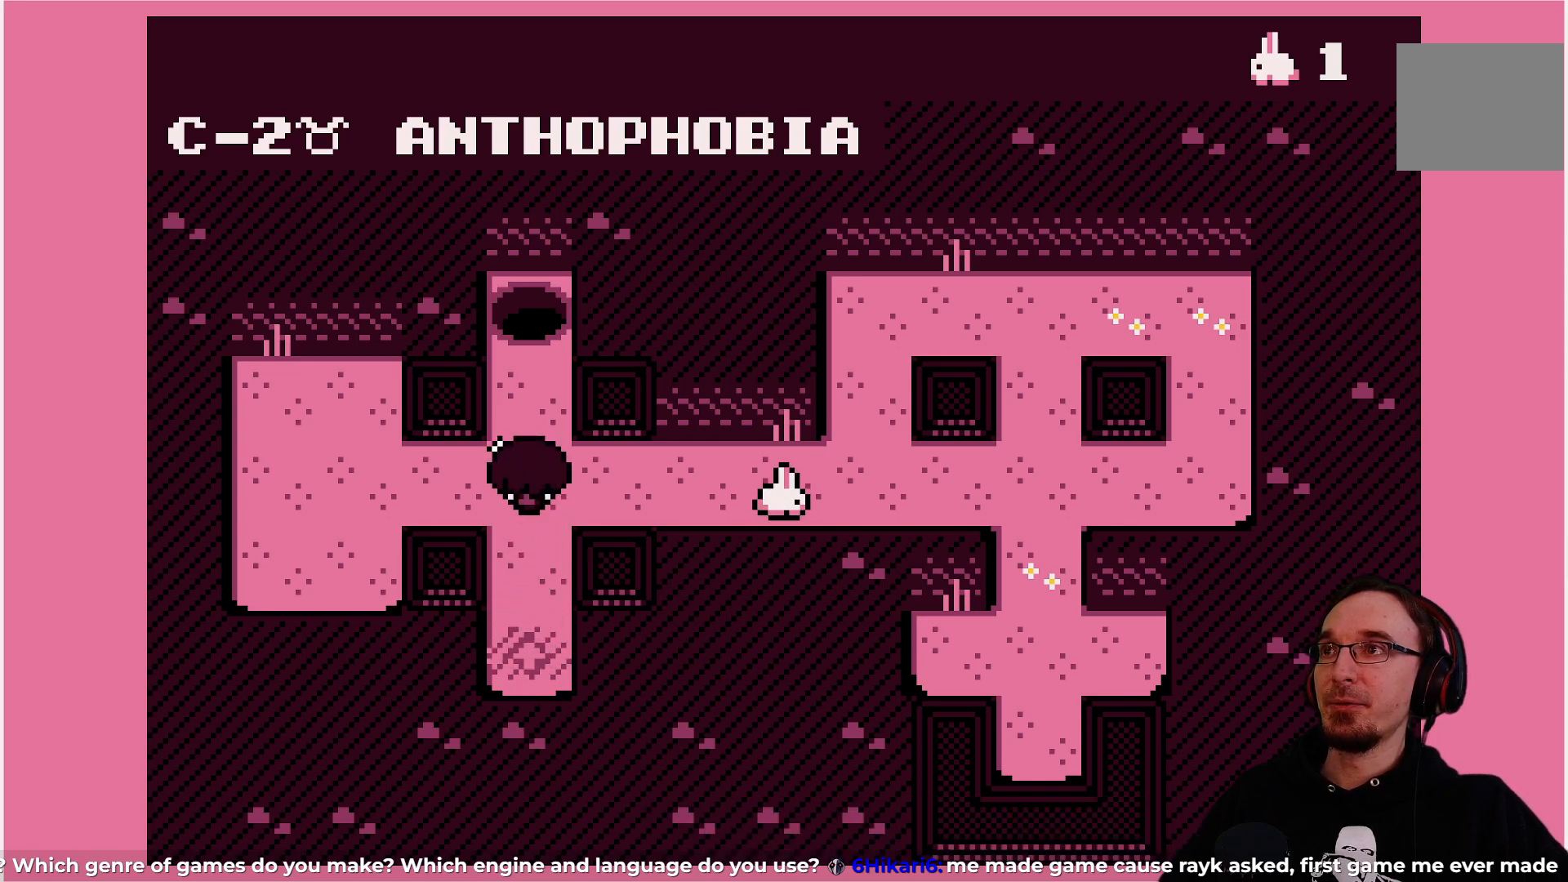
{"buttons": [], "left_stick": "center", "events": []}
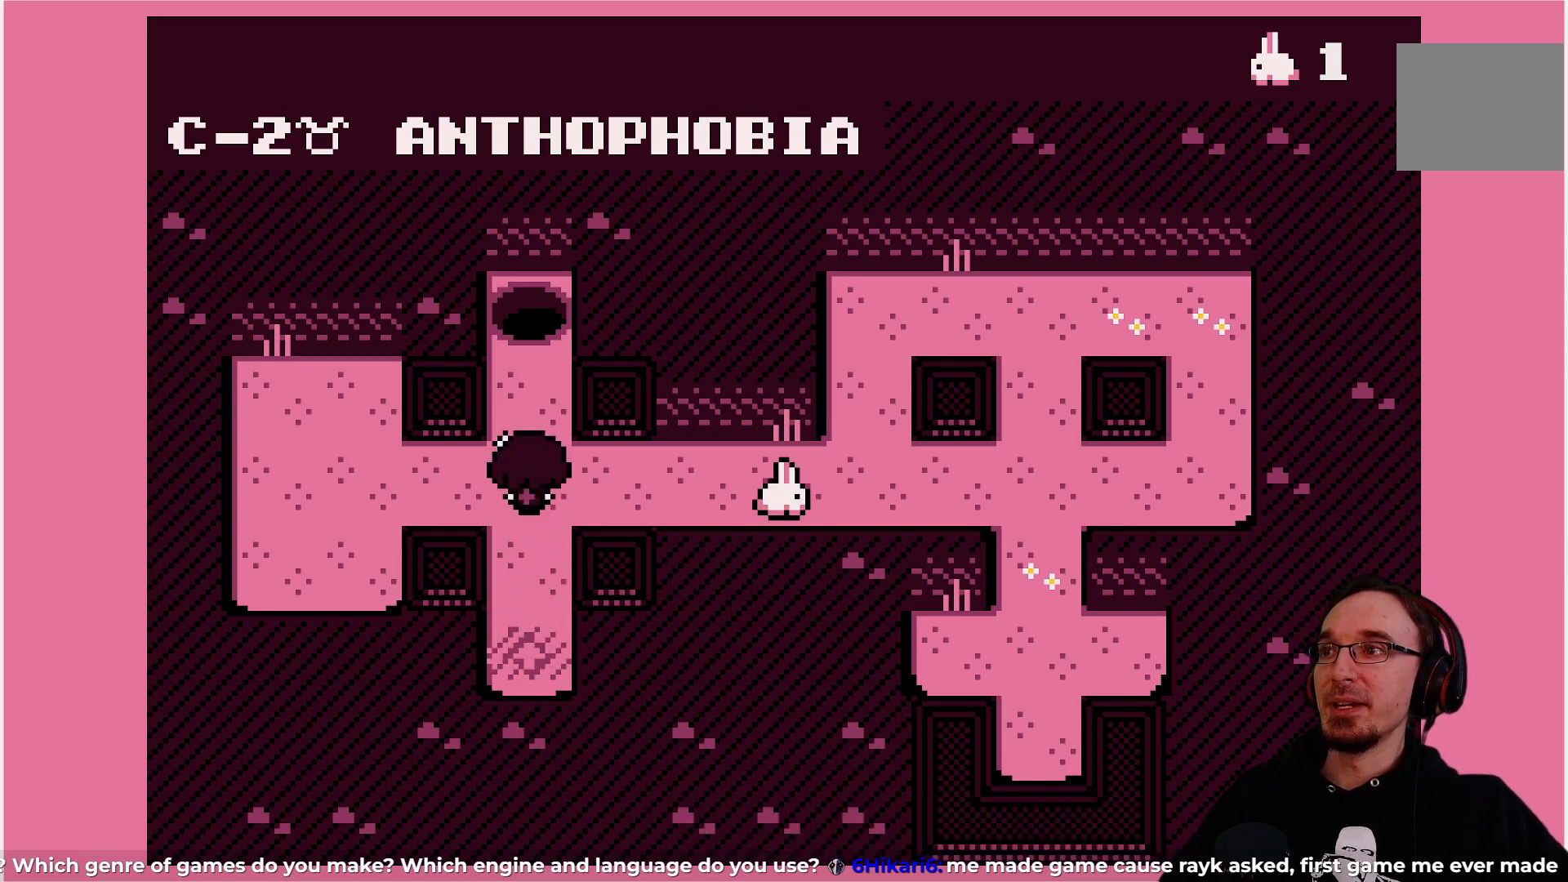
{"buttons": [], "left_stick": "center", "events": []}
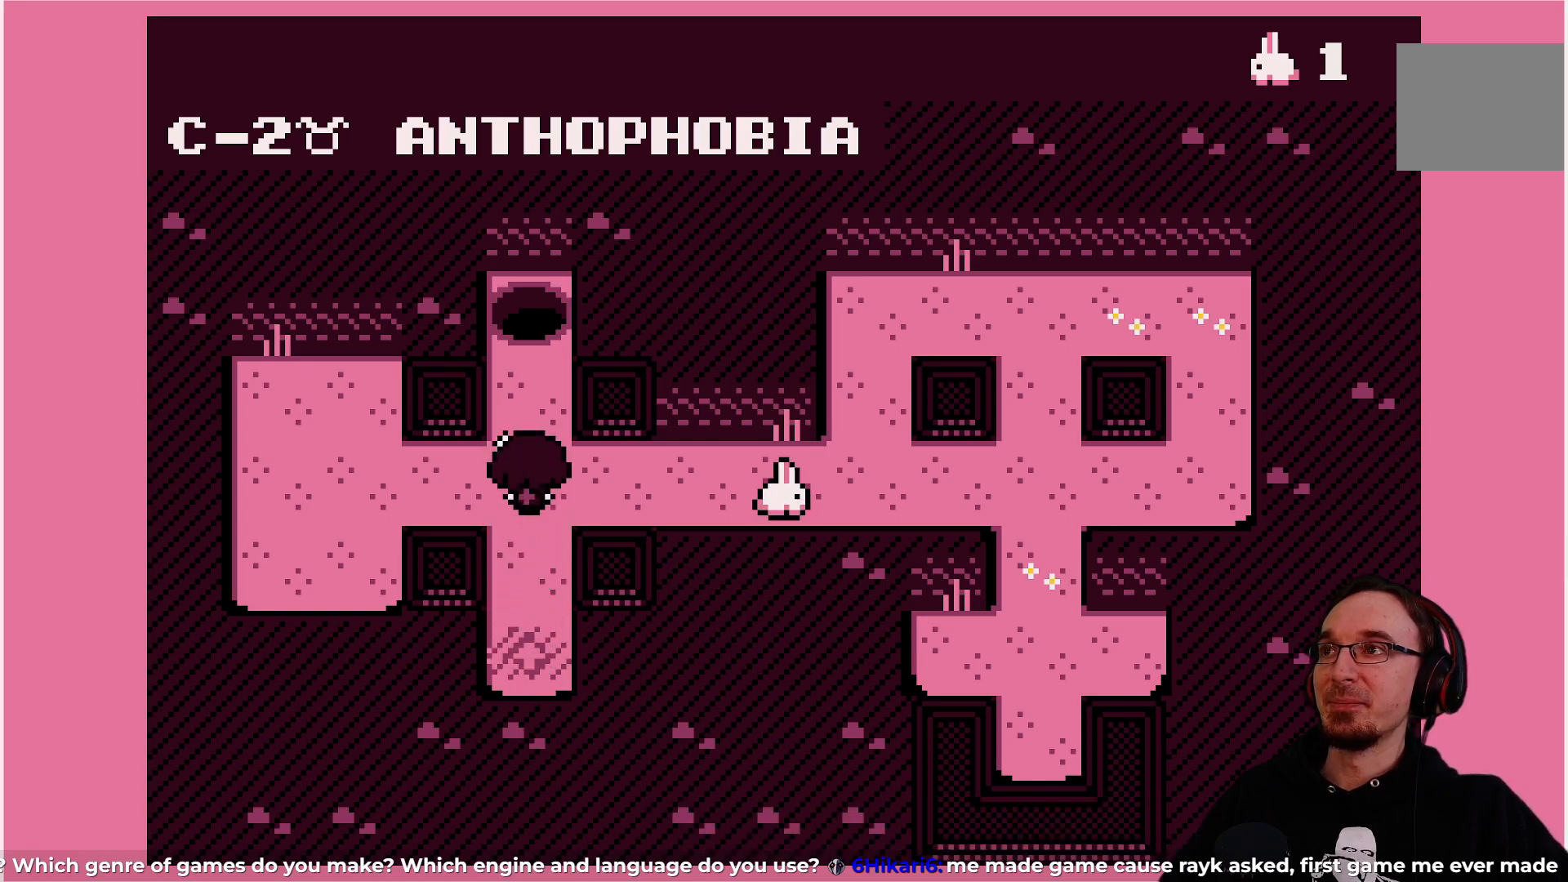
{"buttons": [], "left_stick": "center", "events": [[133, "DPAD_RIGHT", "down"], [217, "DPAD_RIGHT", "up"]]}
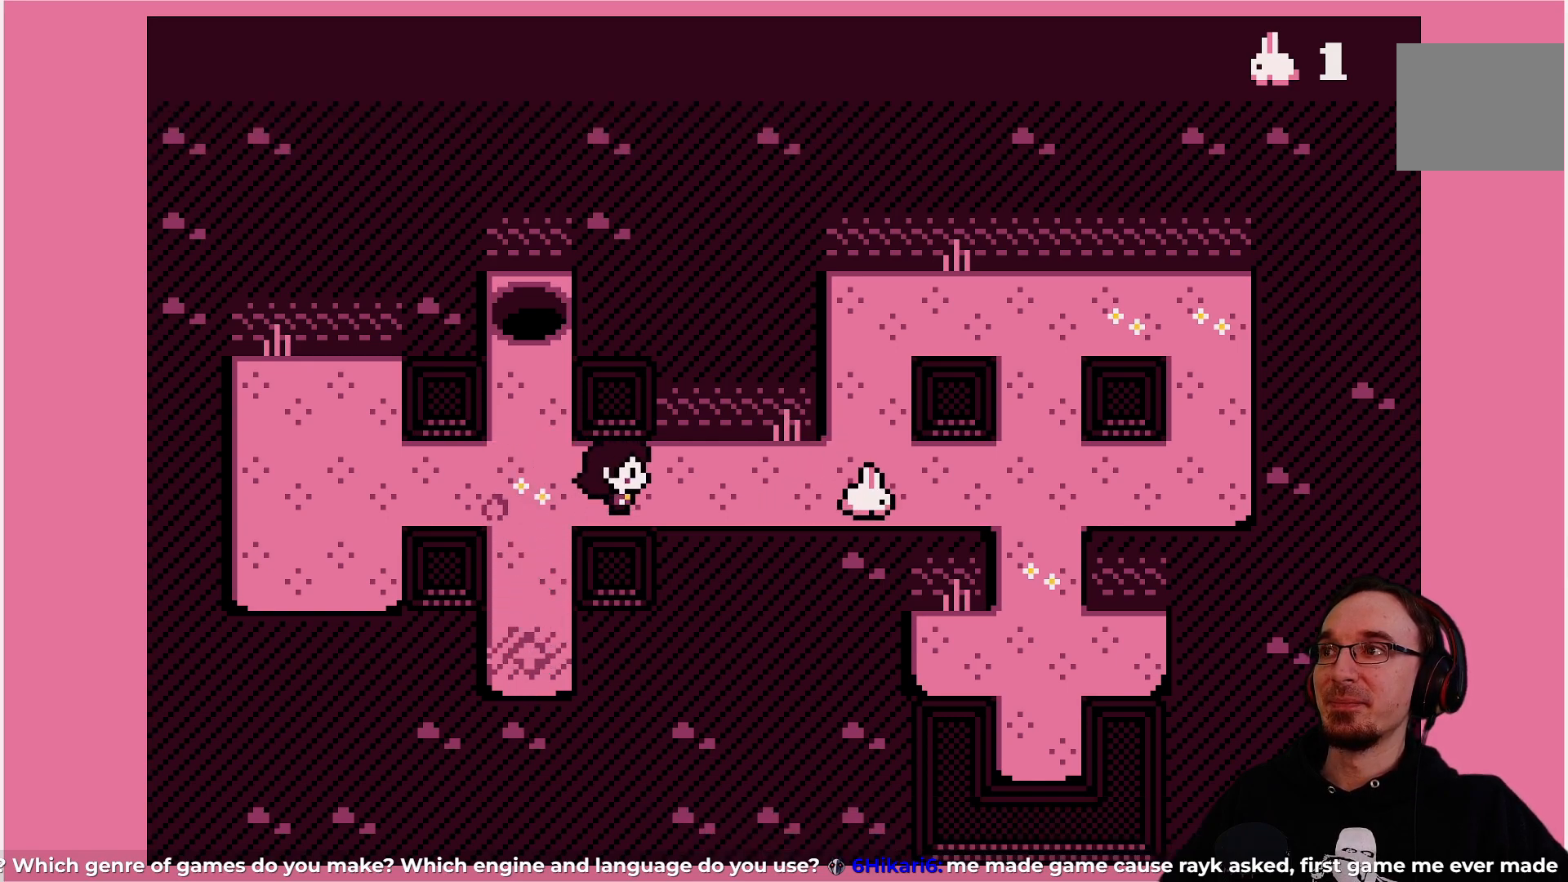
{"buttons": [], "left_stick": "center", "events": [[167, "DPAD_RIGHT", "down"], [450, "DPAD_RIGHT", "up"]]}
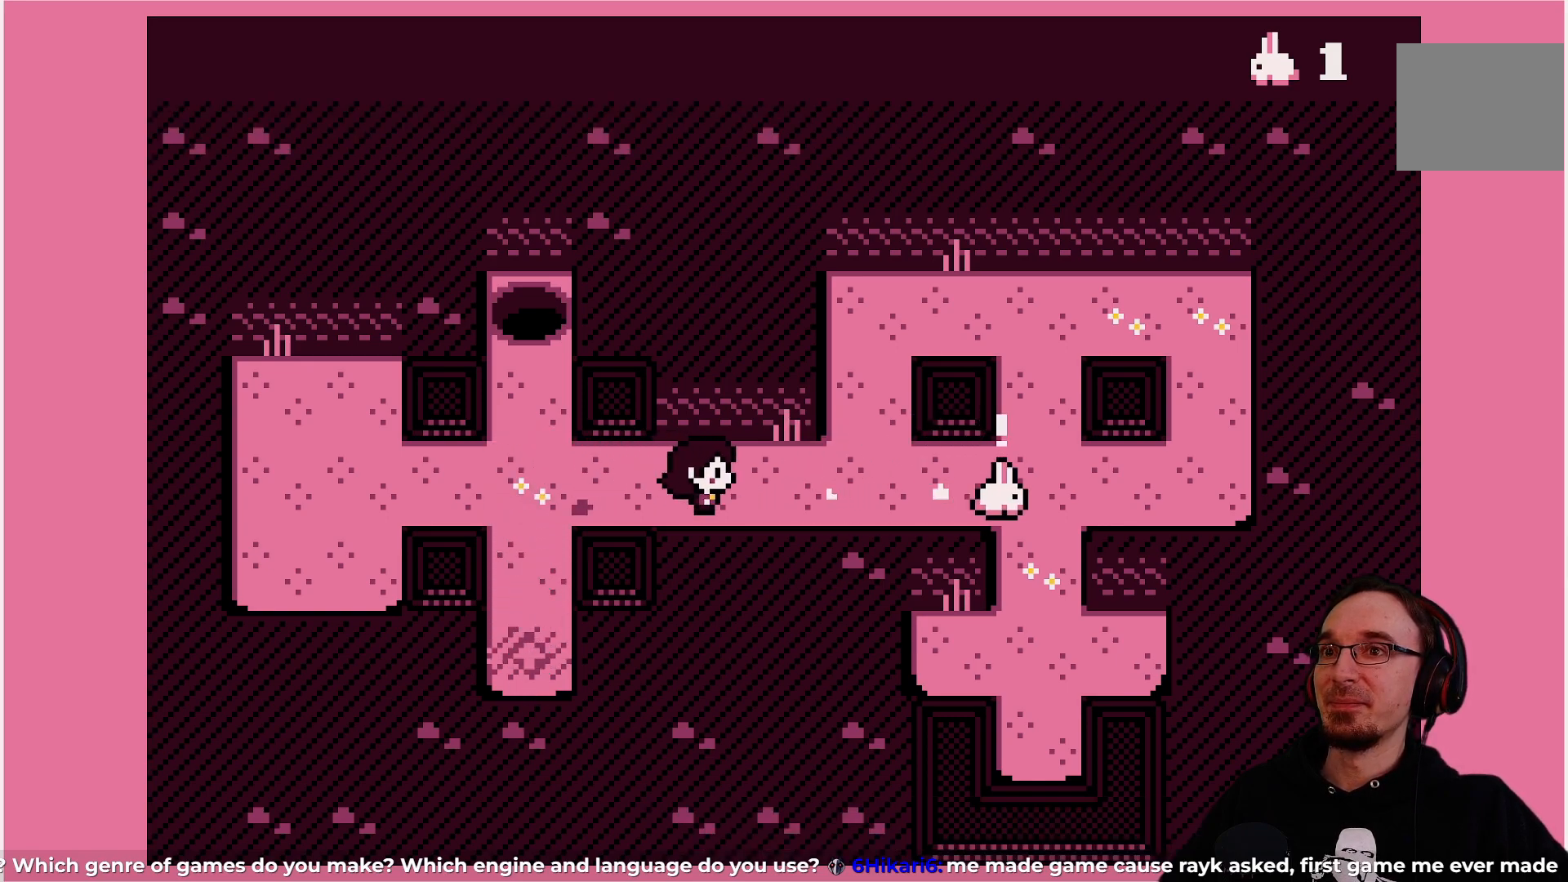
{"buttons": [], "left_stick": "center", "events": [[317, "DPAD_RIGHT", "down"], [483, "DPAD_RIGHT", "up"]]}
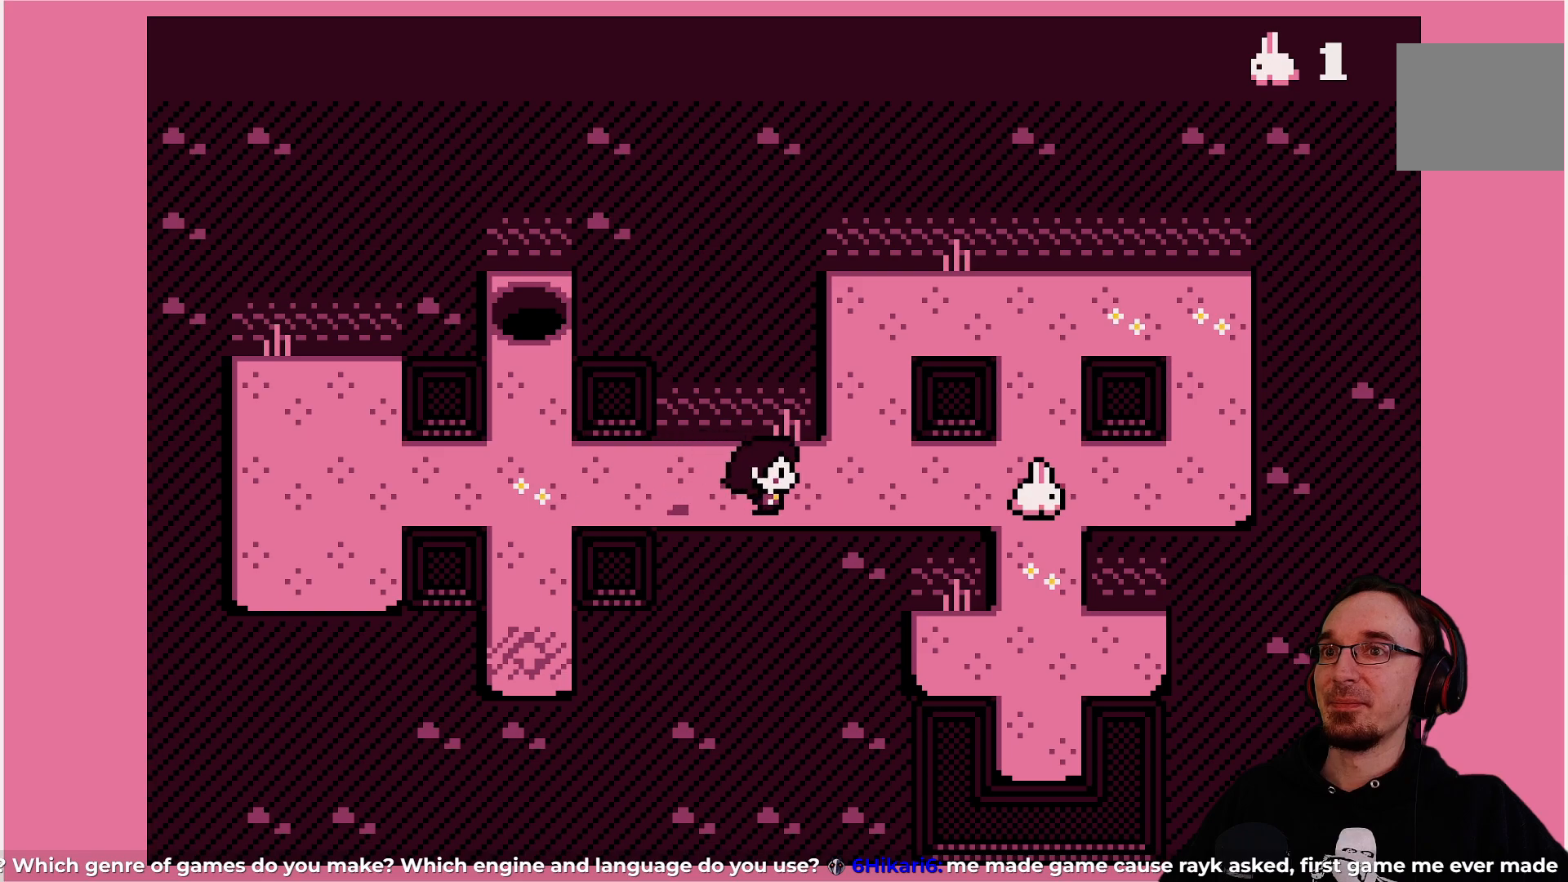
{"buttons": [], "left_stick": "center", "events": []}
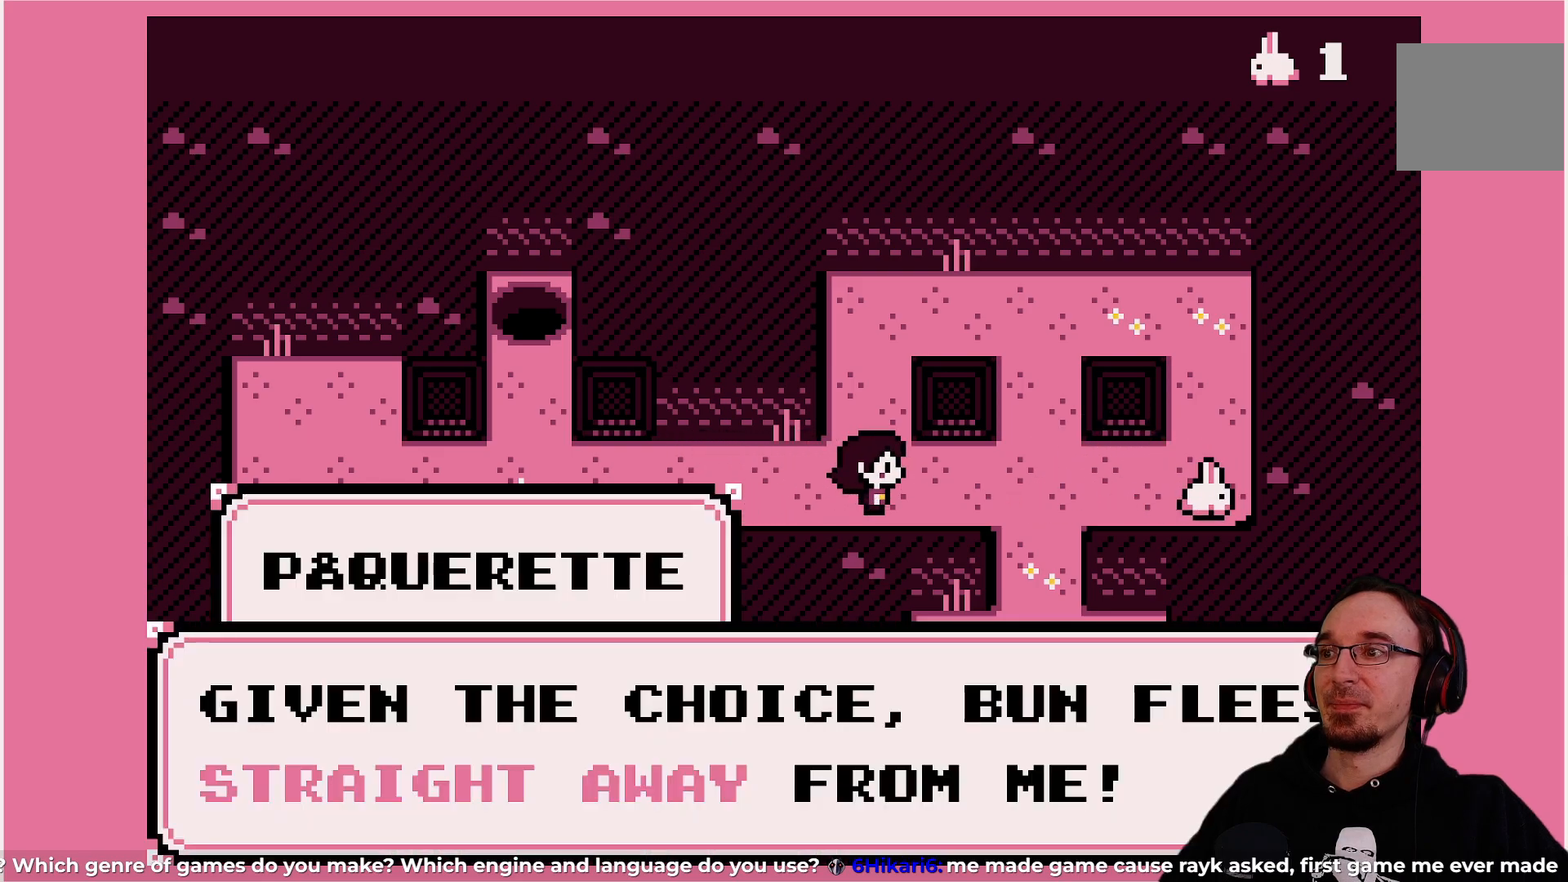
{"buttons": [], "left_stick": "center", "events": []}
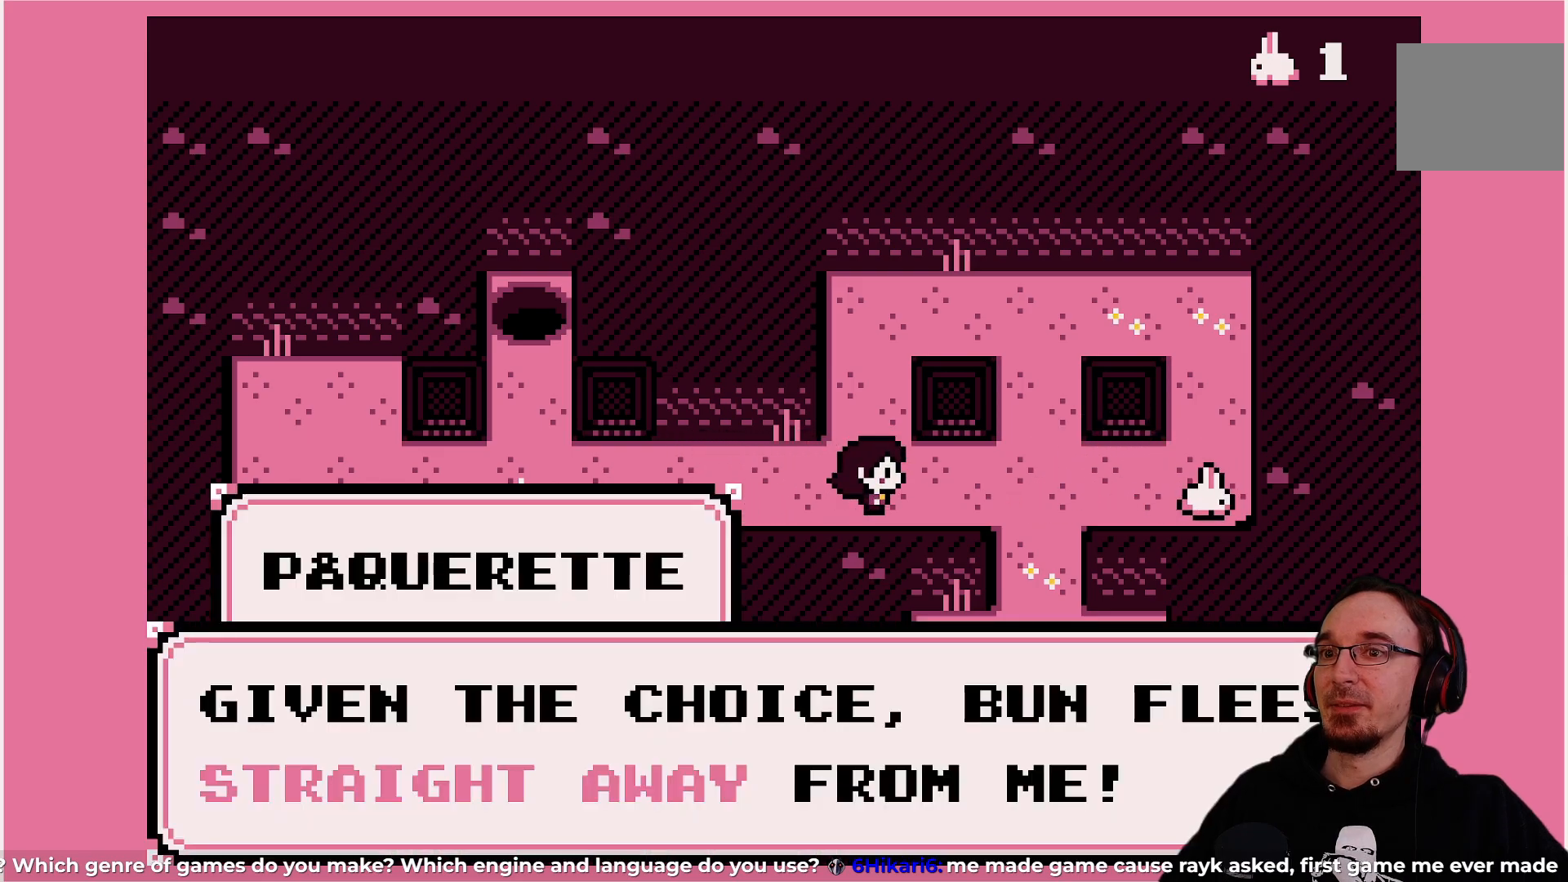
{"buttons": [], "left_stick": "center", "events": []}
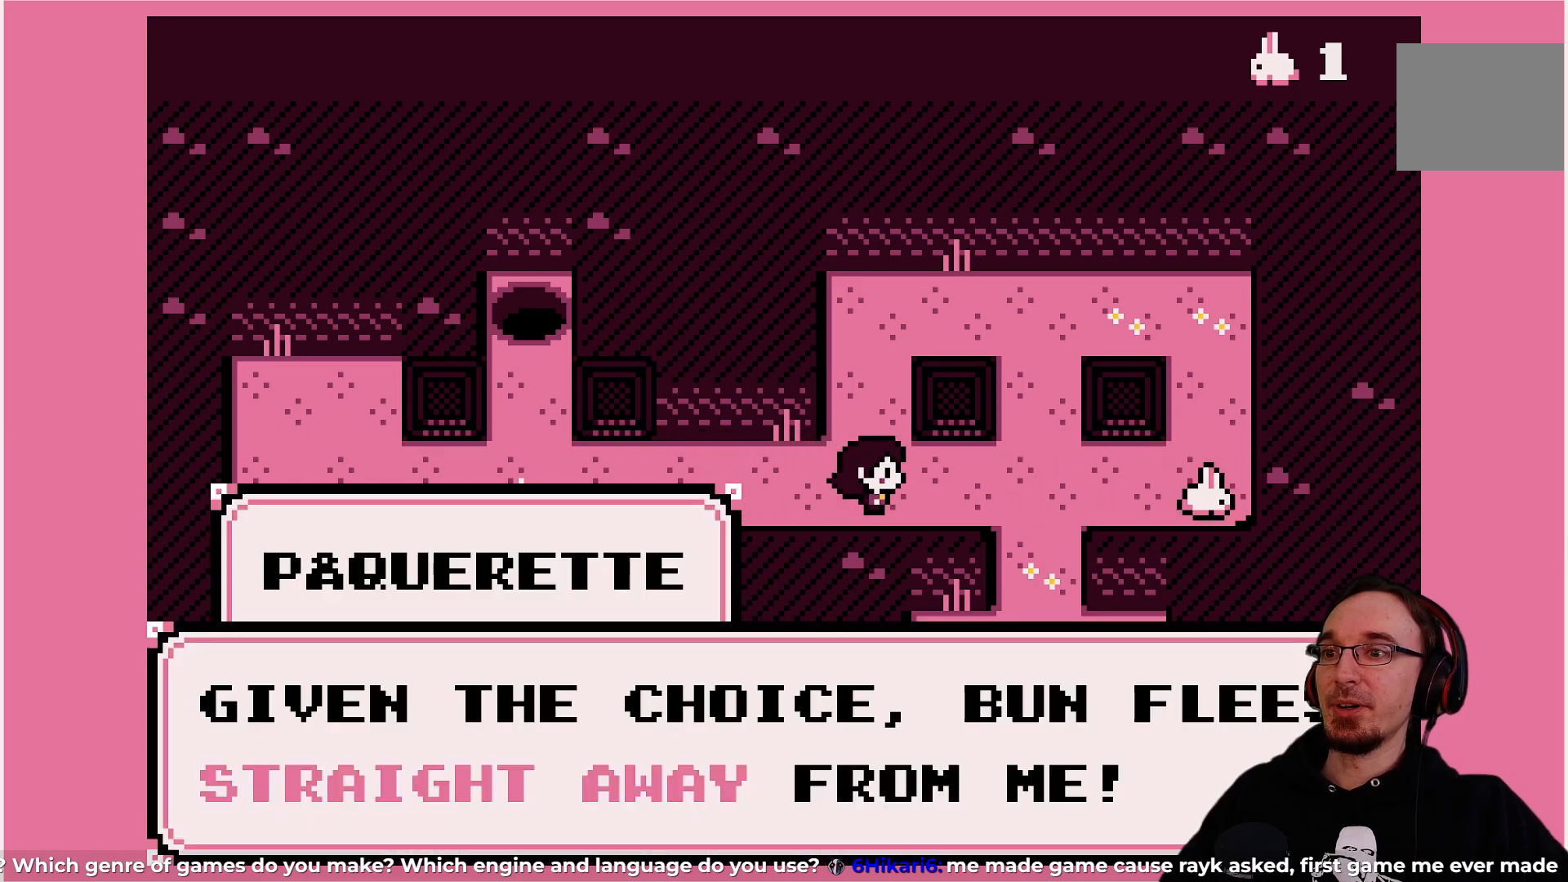
{"buttons": [], "left_stick": "center", "events": []}
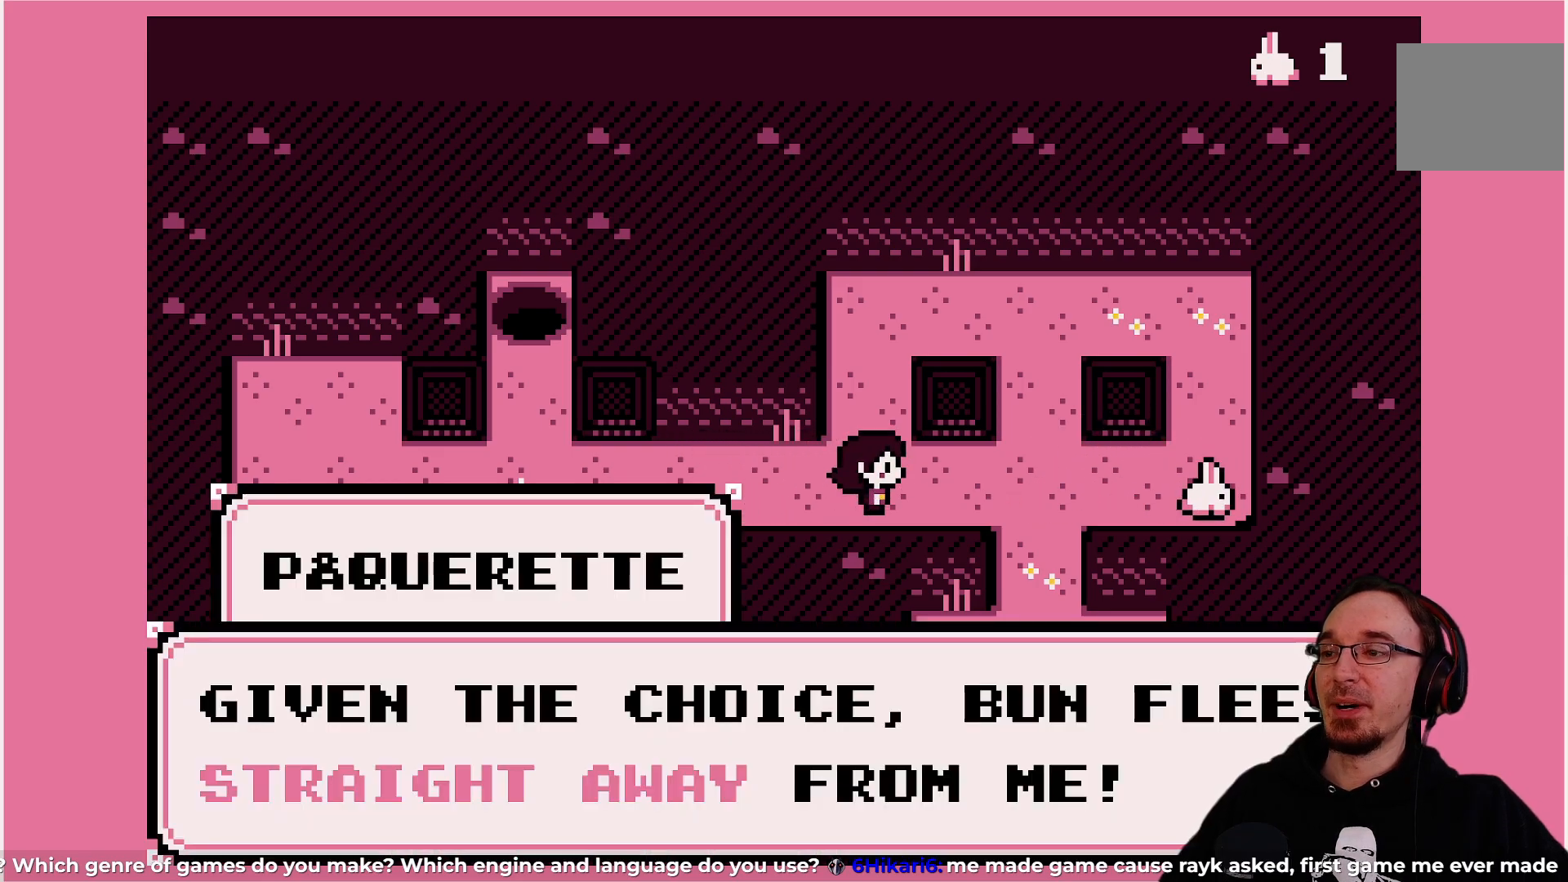
{"buttons": [], "left_stick": "center", "events": []}
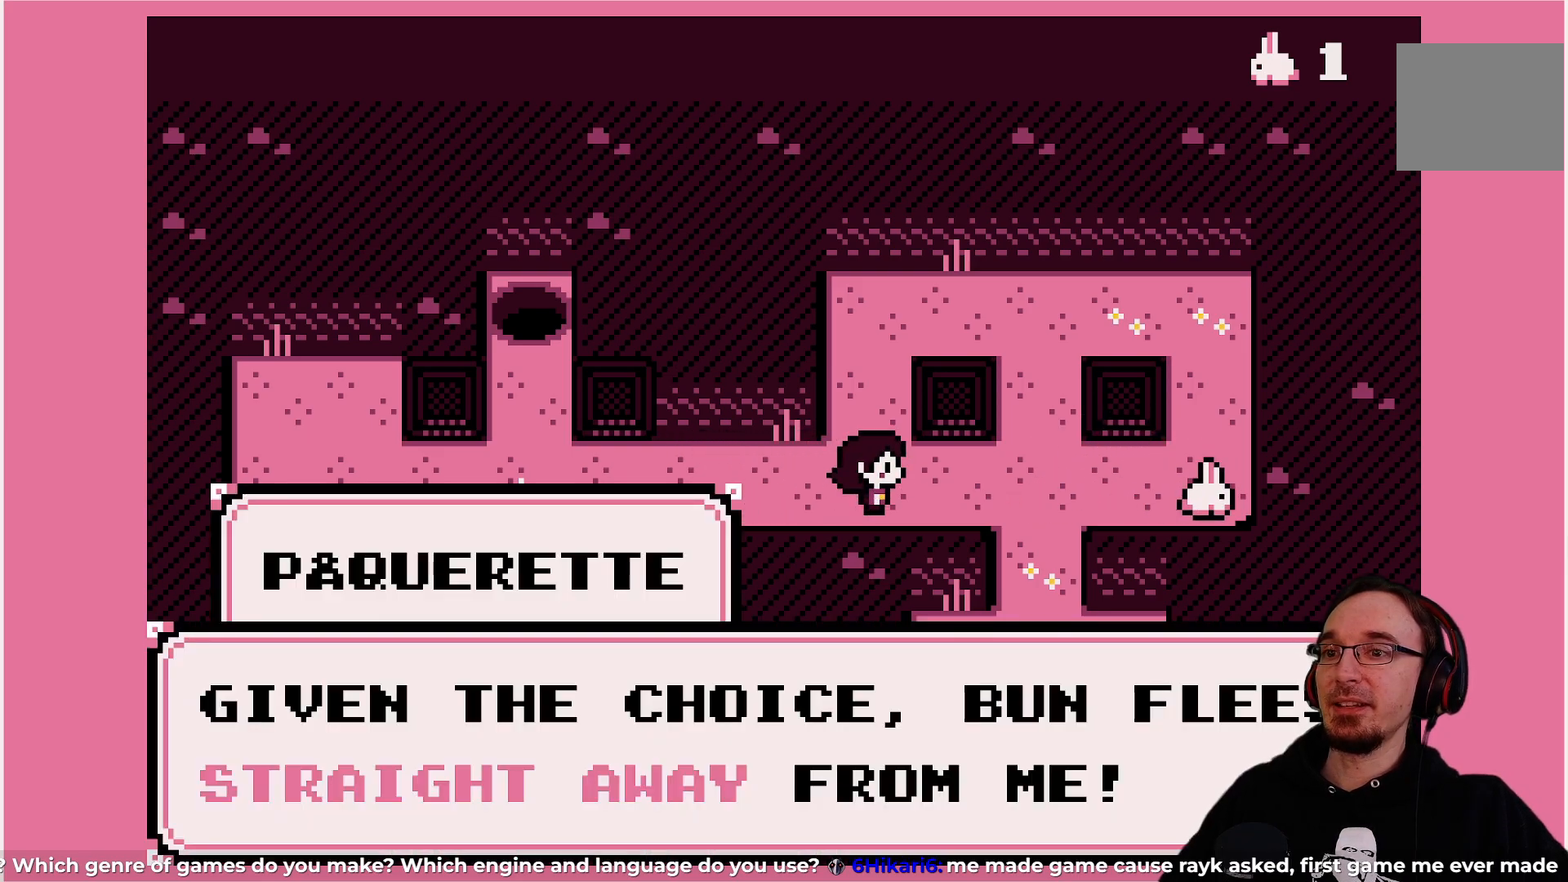
{"buttons": [], "left_stick": "center", "events": []}
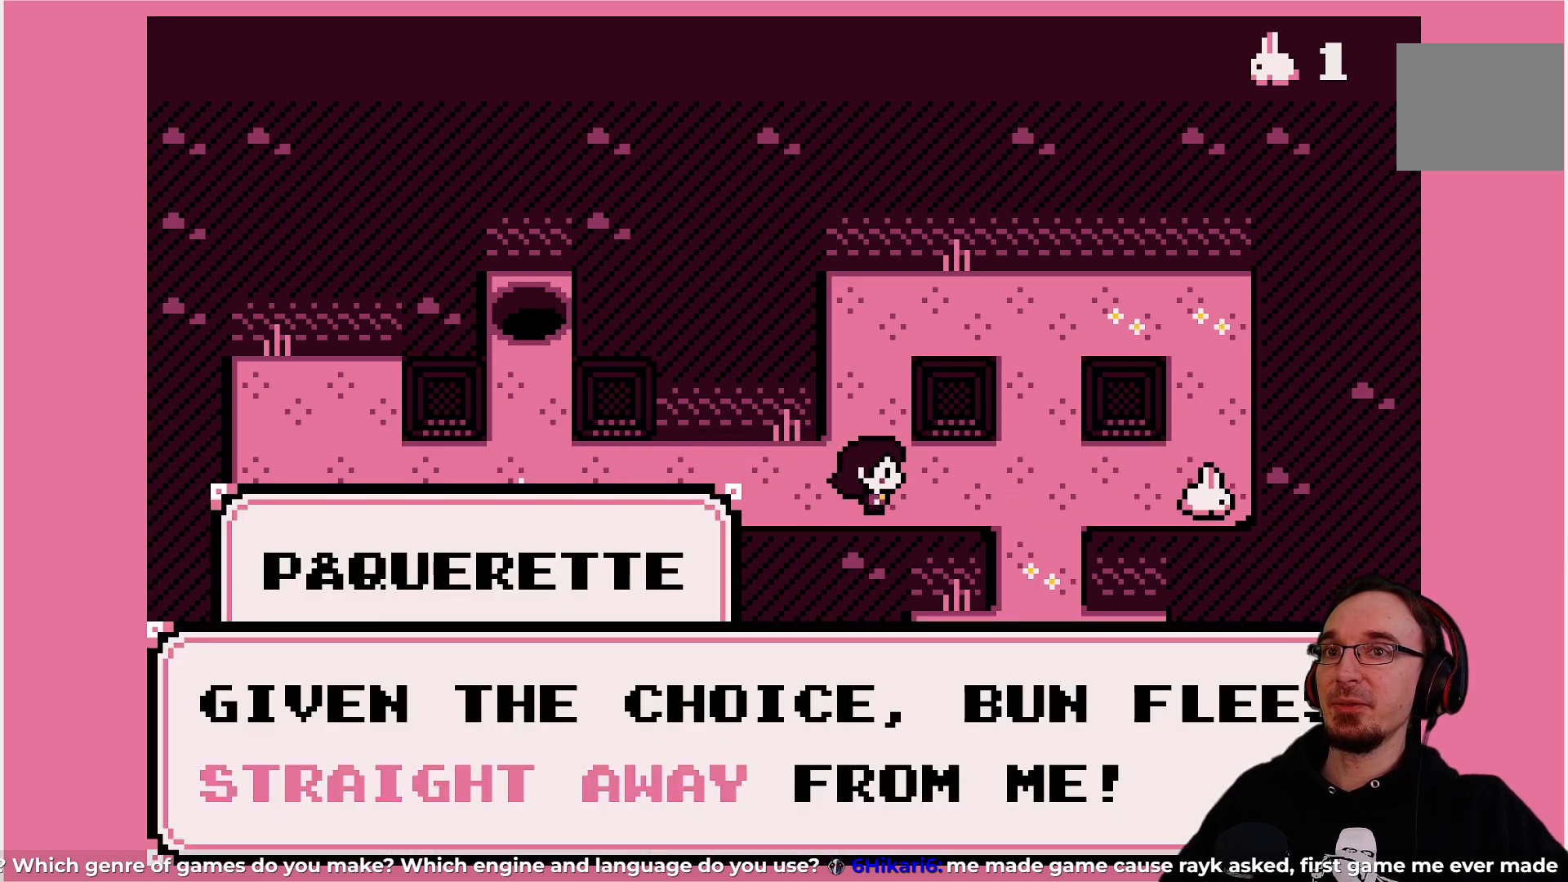
{"buttons": ["CROSS"], "left_stick": "center", "events": [[467, "CROSS", "down"]]}
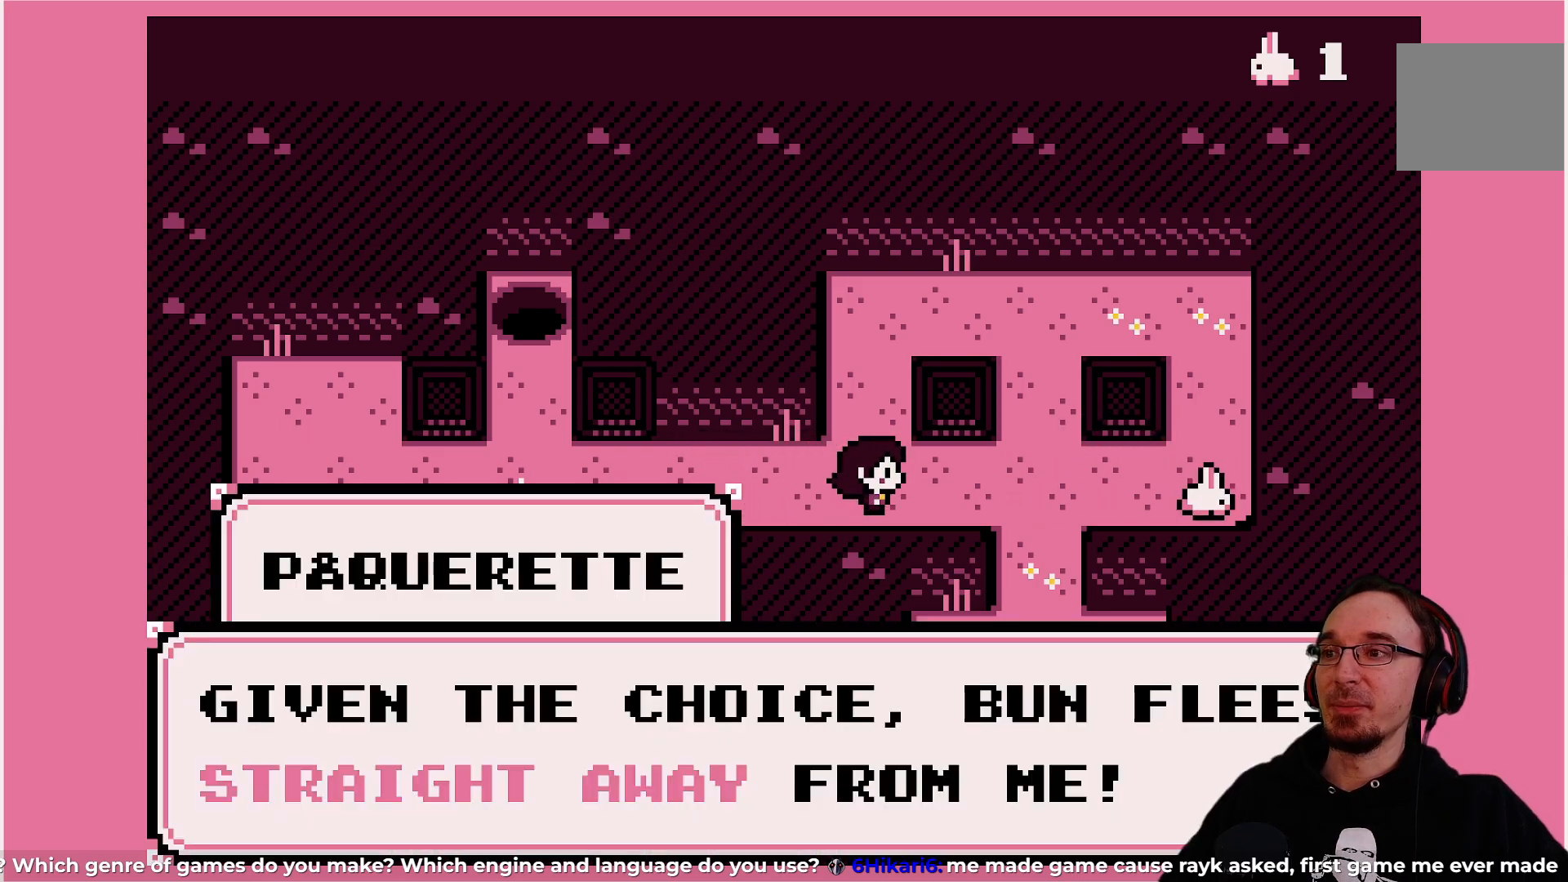
{"buttons": [], "left_stick": "center", "events": [[83, "CROSS", "up"]]}
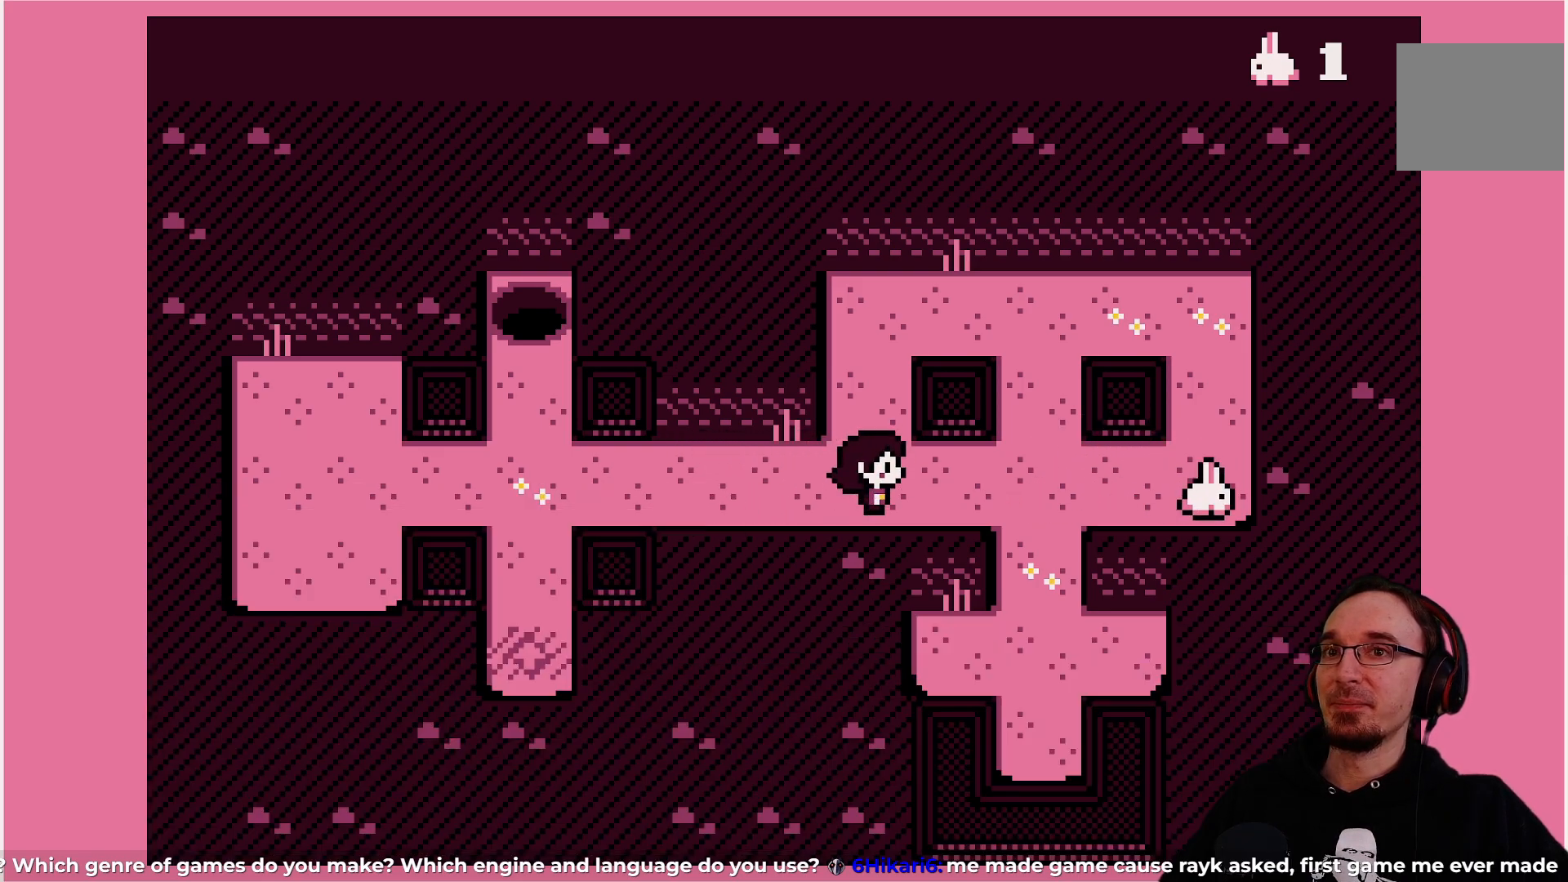
{"buttons": [], "left_stick": "center", "events": [[50, "DPAD_RIGHT", "down"], [167, "DPAD_RIGHT", "up"]]}
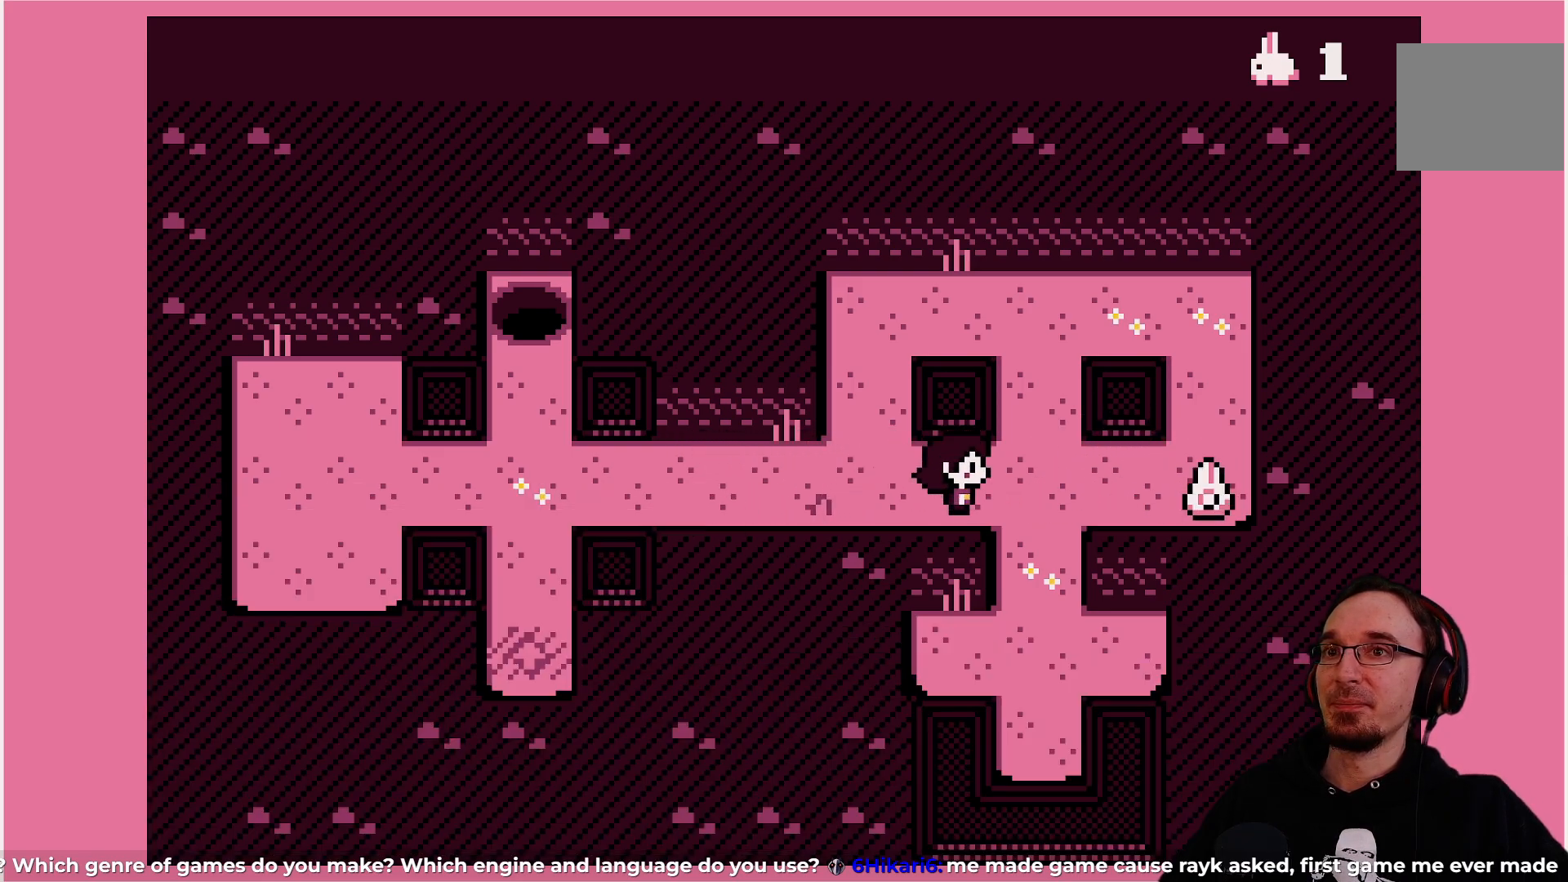
{"buttons": [], "left_stick": "center", "events": [[267, "DPAD_RIGHT", "down"], [317, "DPAD_RIGHT", "up"]]}
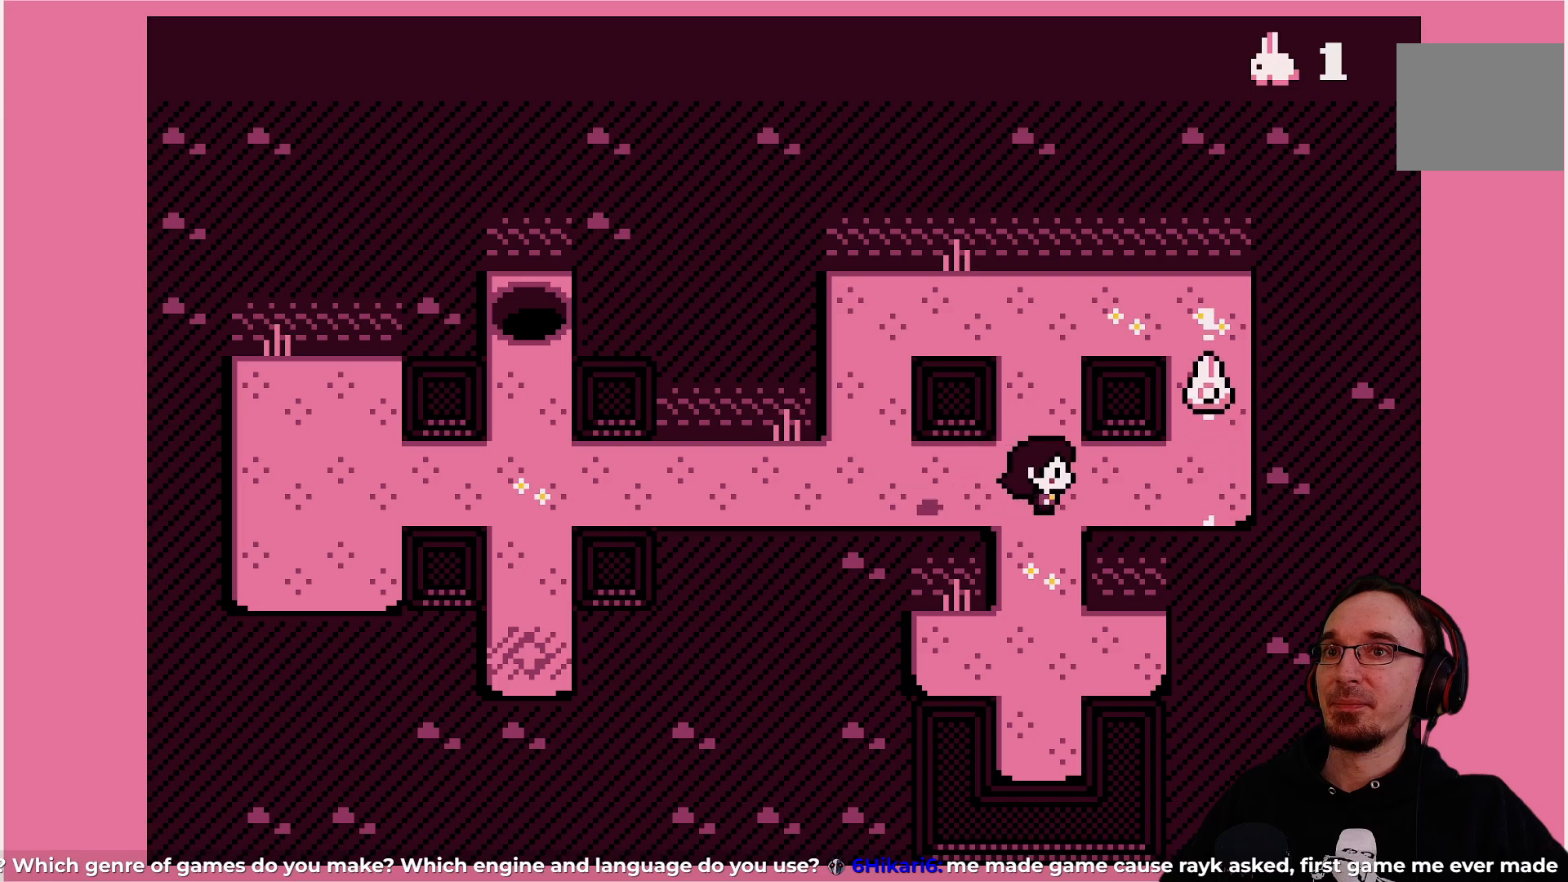
{"buttons": ["DPAD_UP"], "left_stick": "center", "events": [[400, "DPAD_UP", "down"]]}
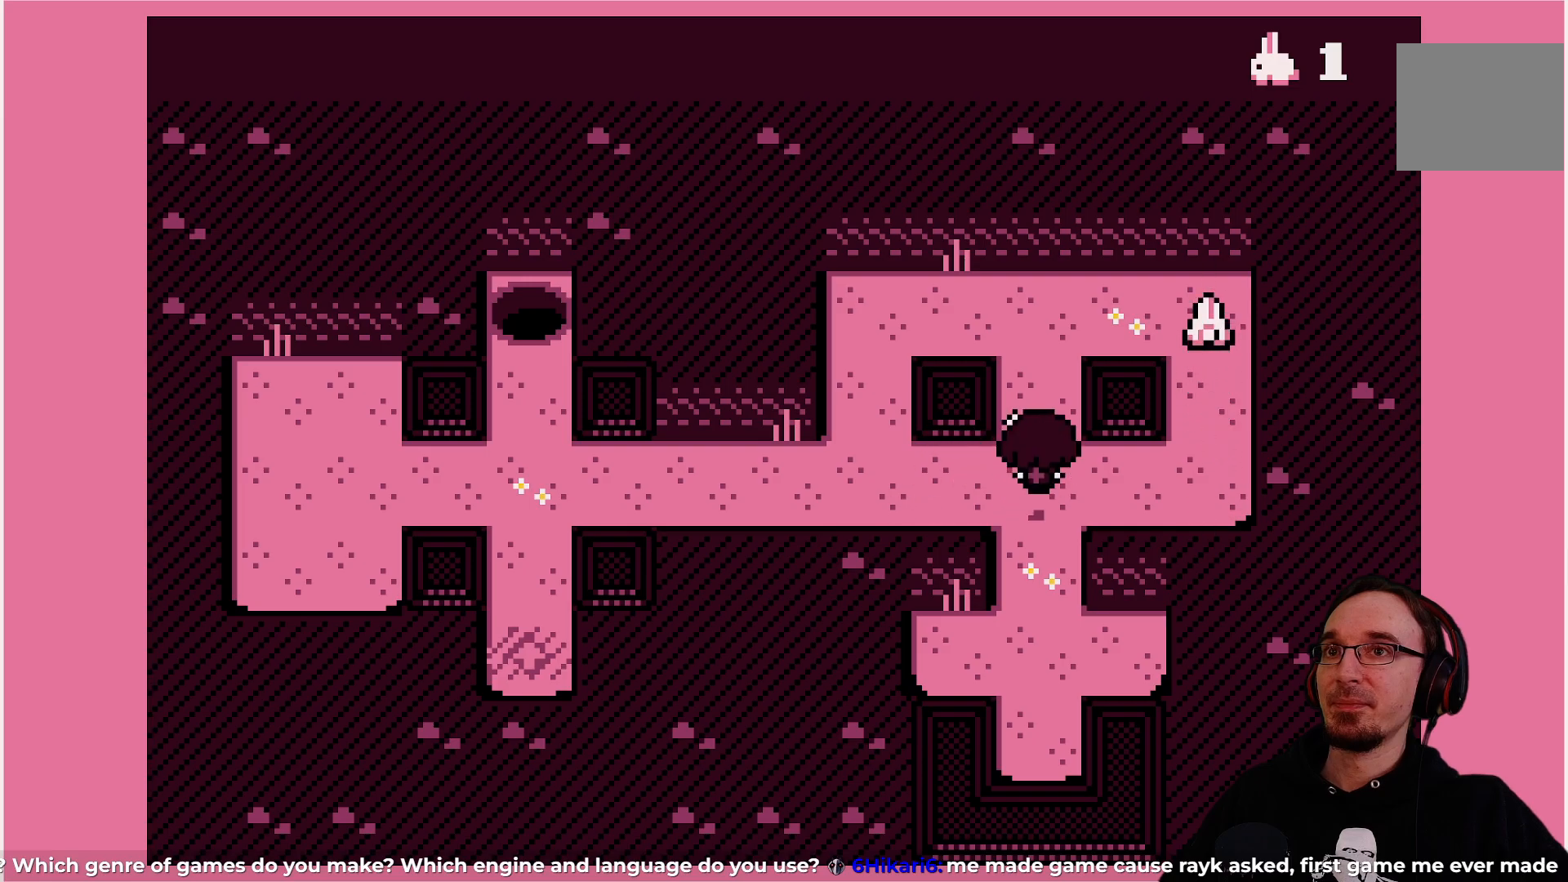
{"buttons": [], "left_stick": "center", "events": [[17, "DPAD_UP", "up"]]}
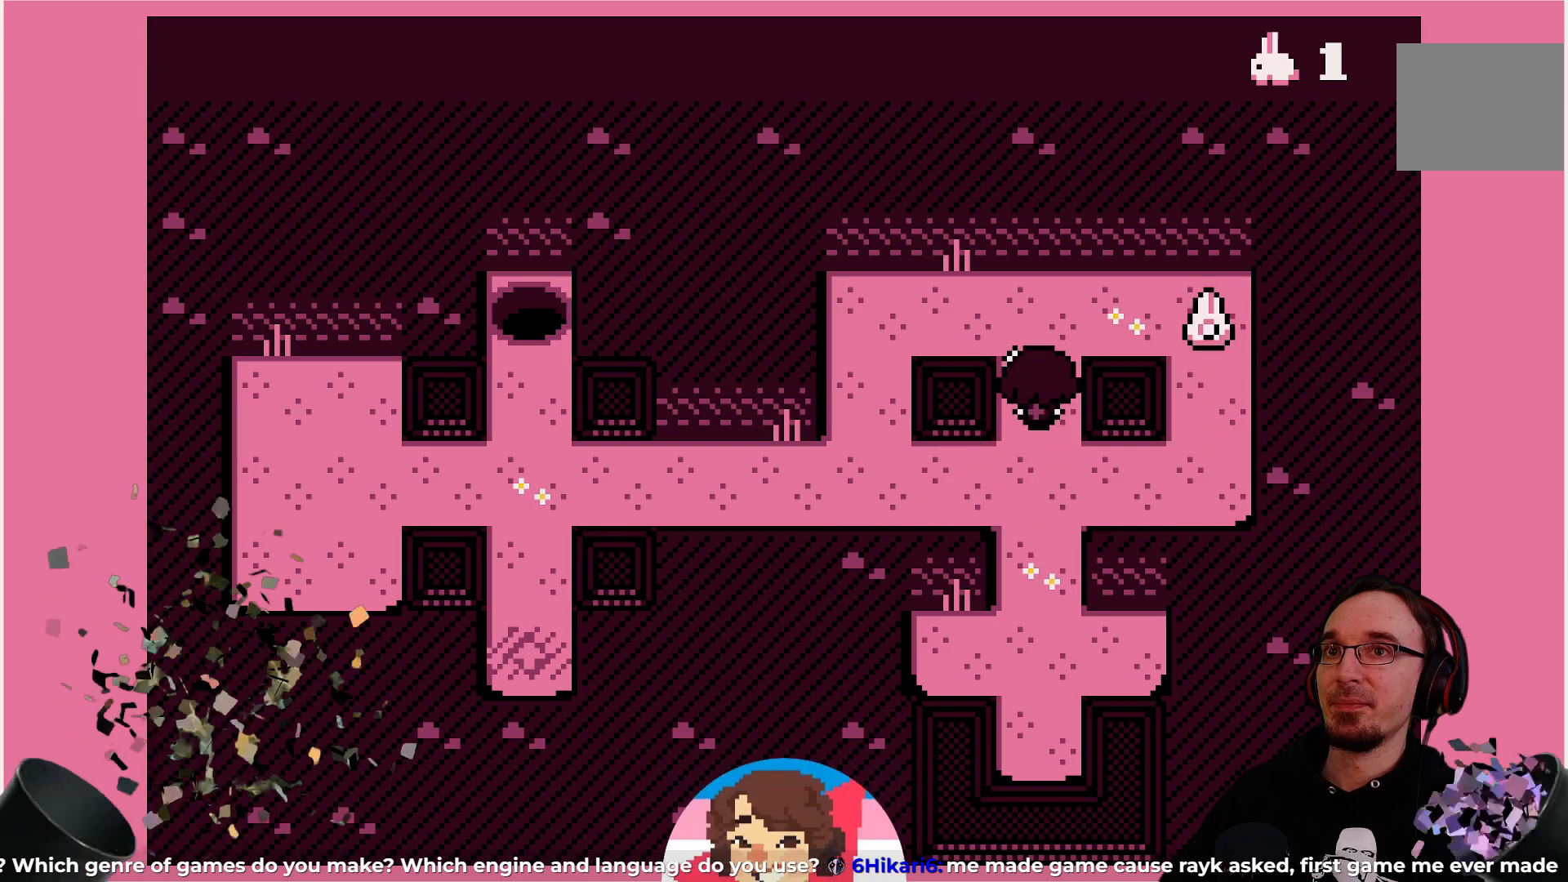
{"buttons": [], "left_stick": "center", "events": [[150, "DPAD_UP", "down"], [217, "DPAD_UP", "up"]]}
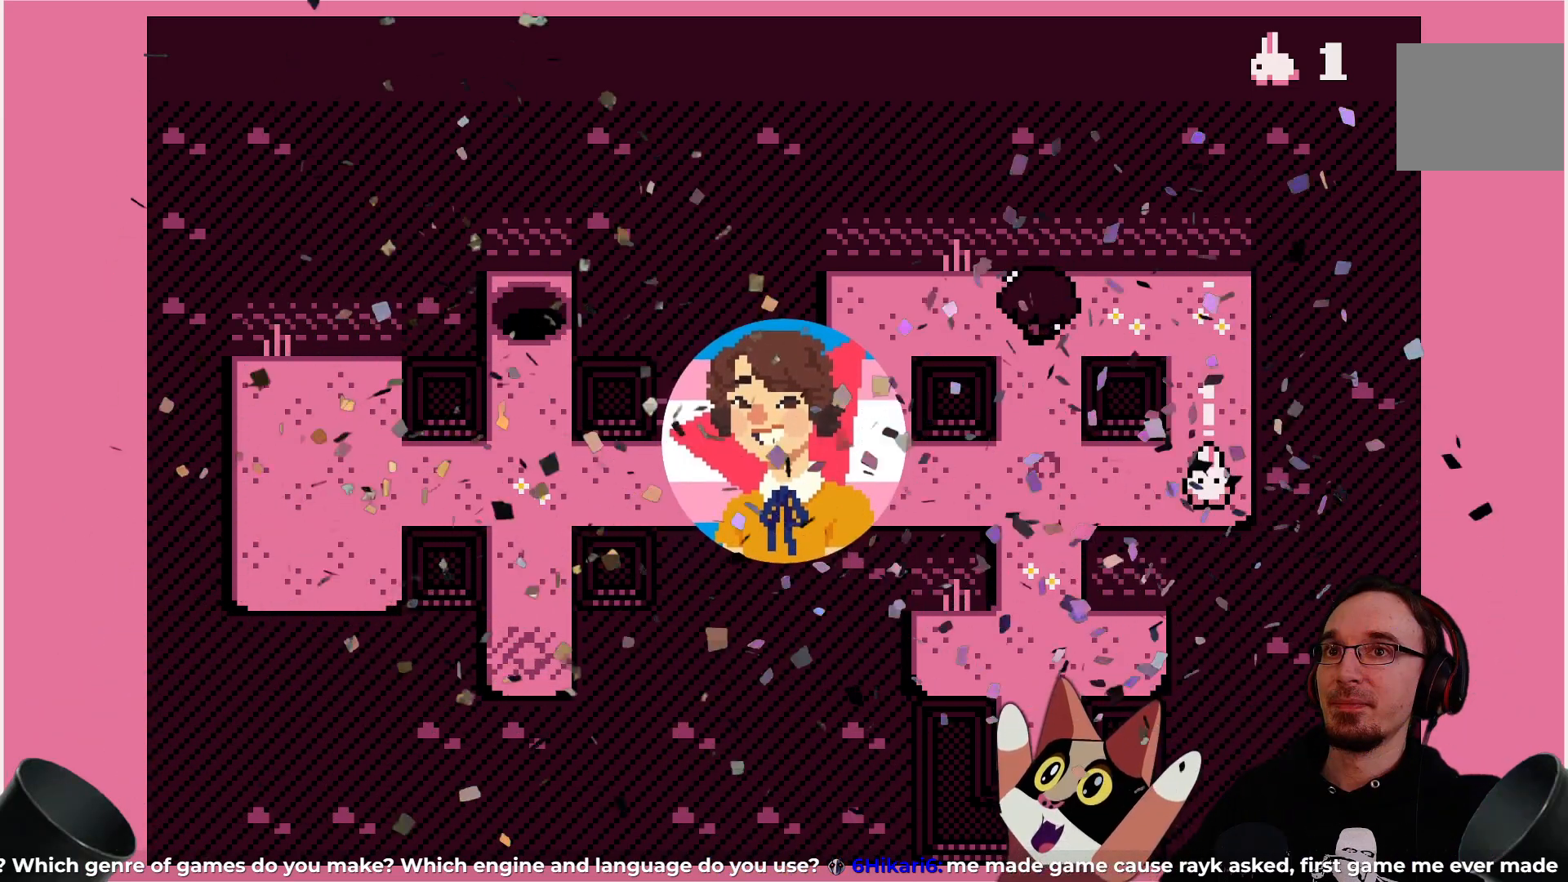
{"buttons": [], "left_stick": "center", "events": []}
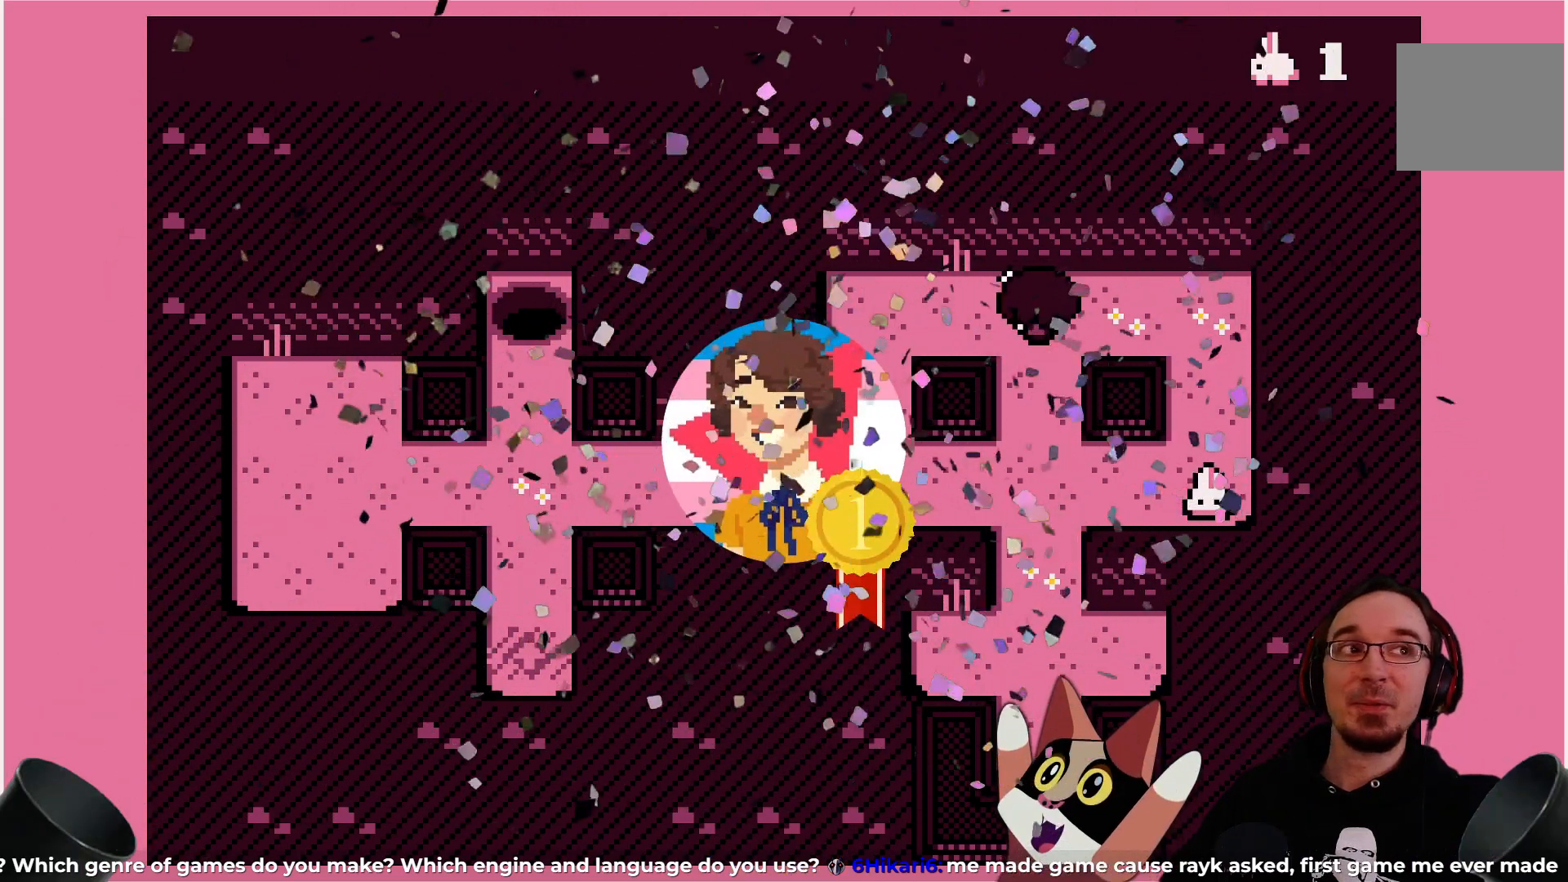
{"buttons": [], "left_stick": "center", "events": []}
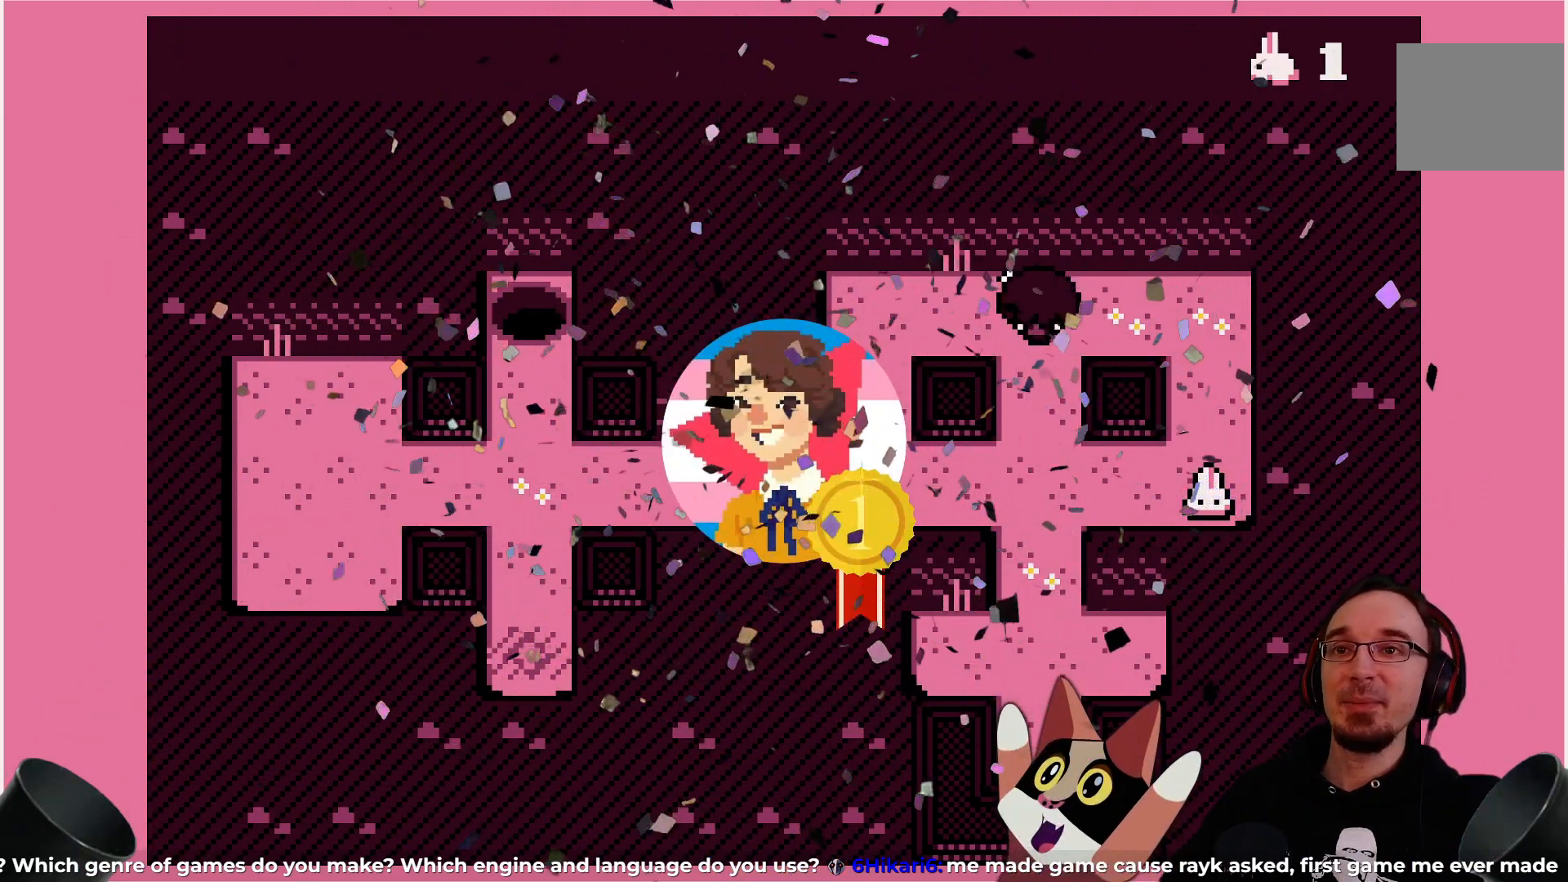
{"buttons": [], "left_stick": "center", "events": []}
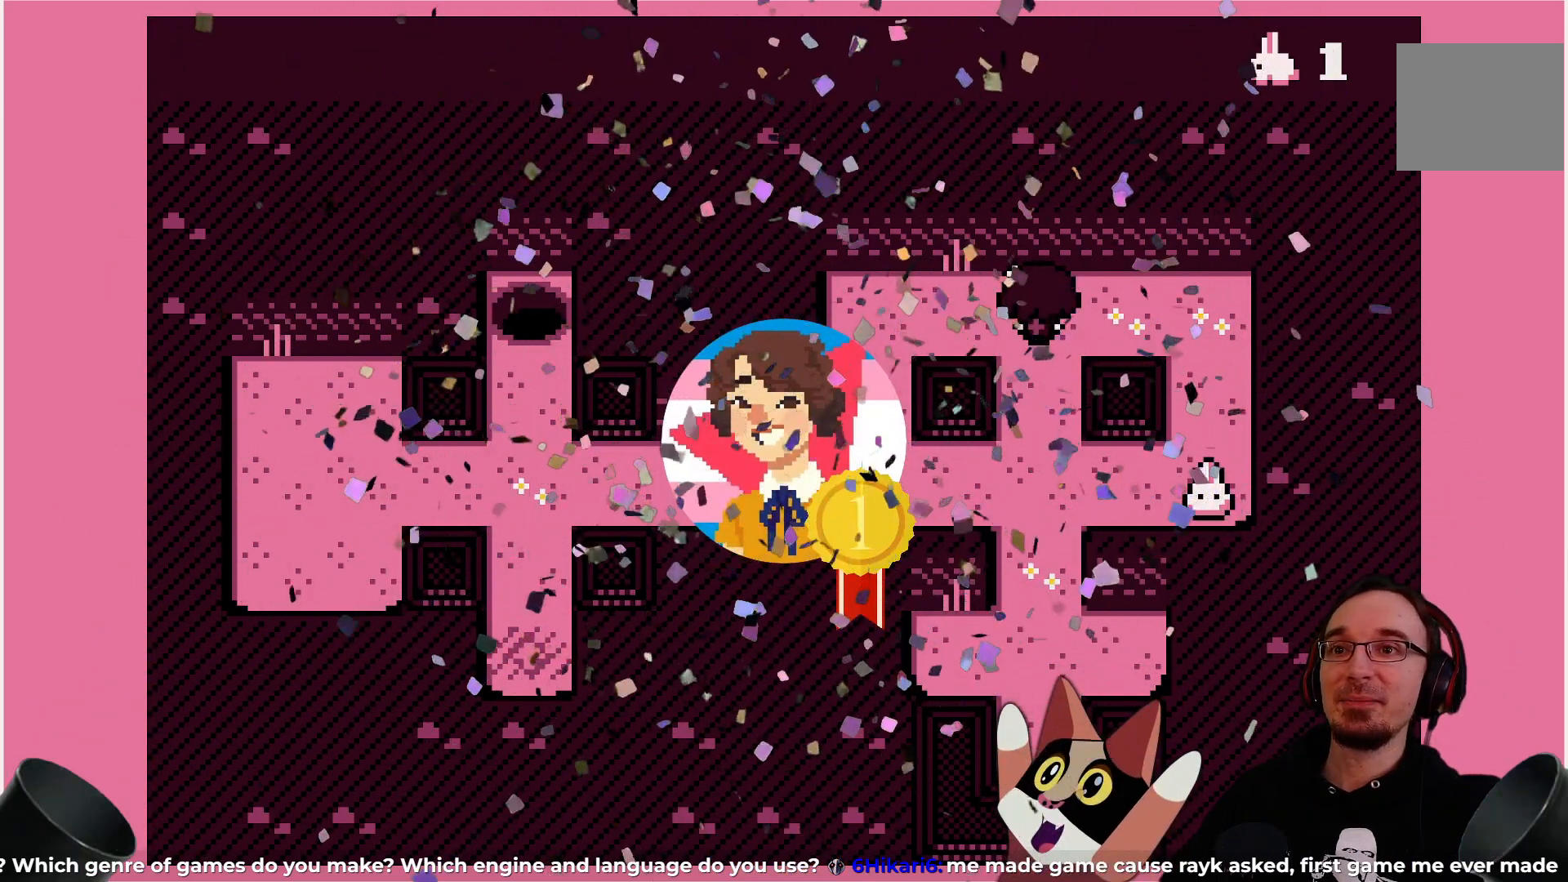
{"buttons": [], "left_stick": "center", "events": []}
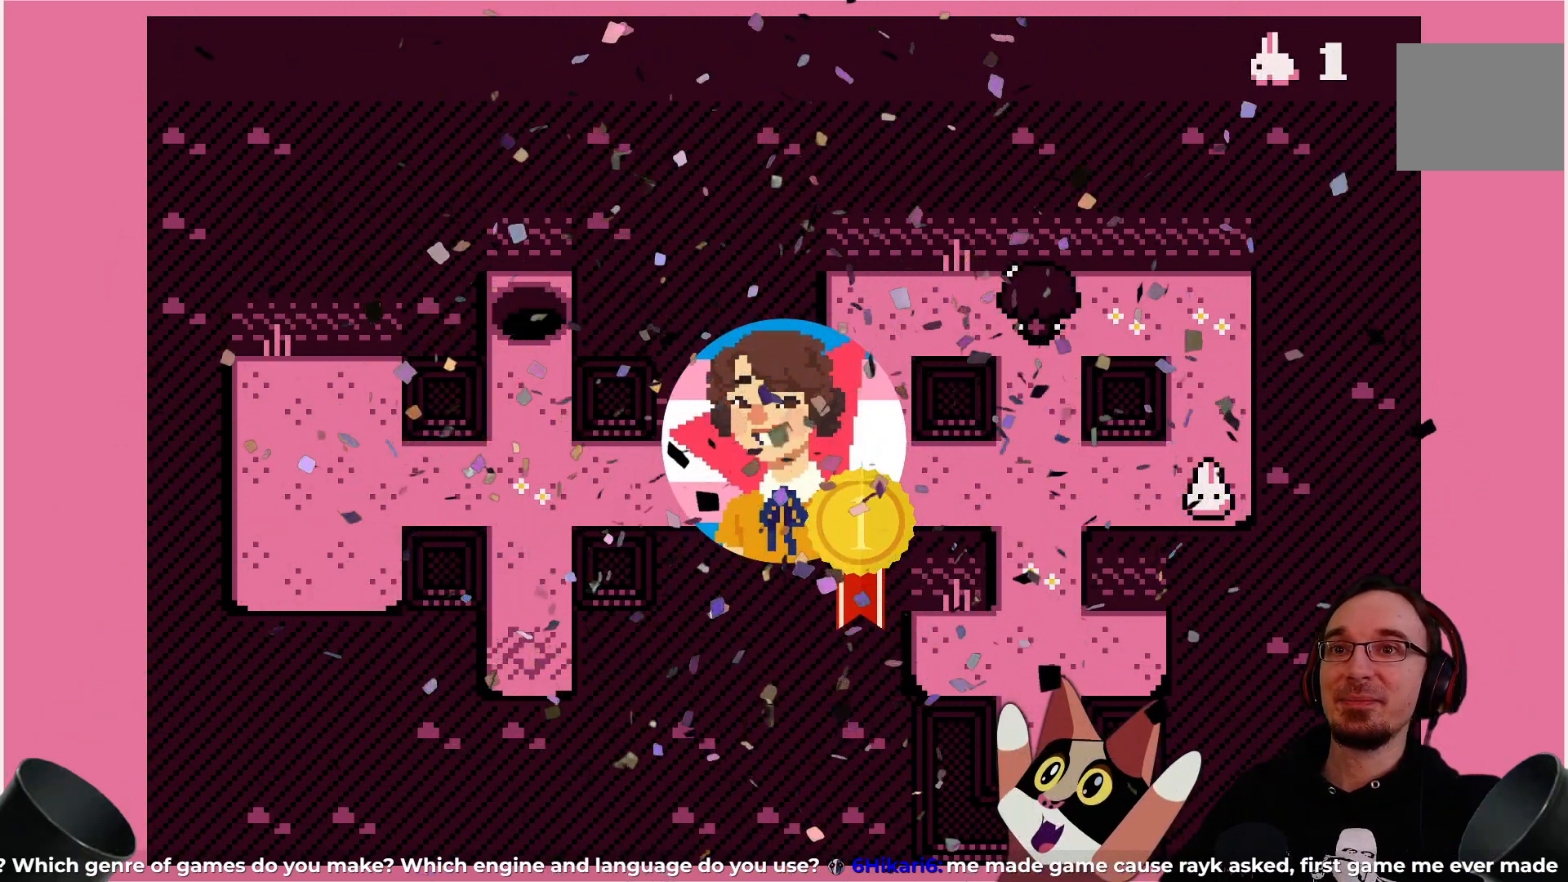
{"buttons": [], "left_stick": "center", "events": [[417, "DPAD_DOWN", "down"], [483, "DPAD_DOWN", "up"]]}
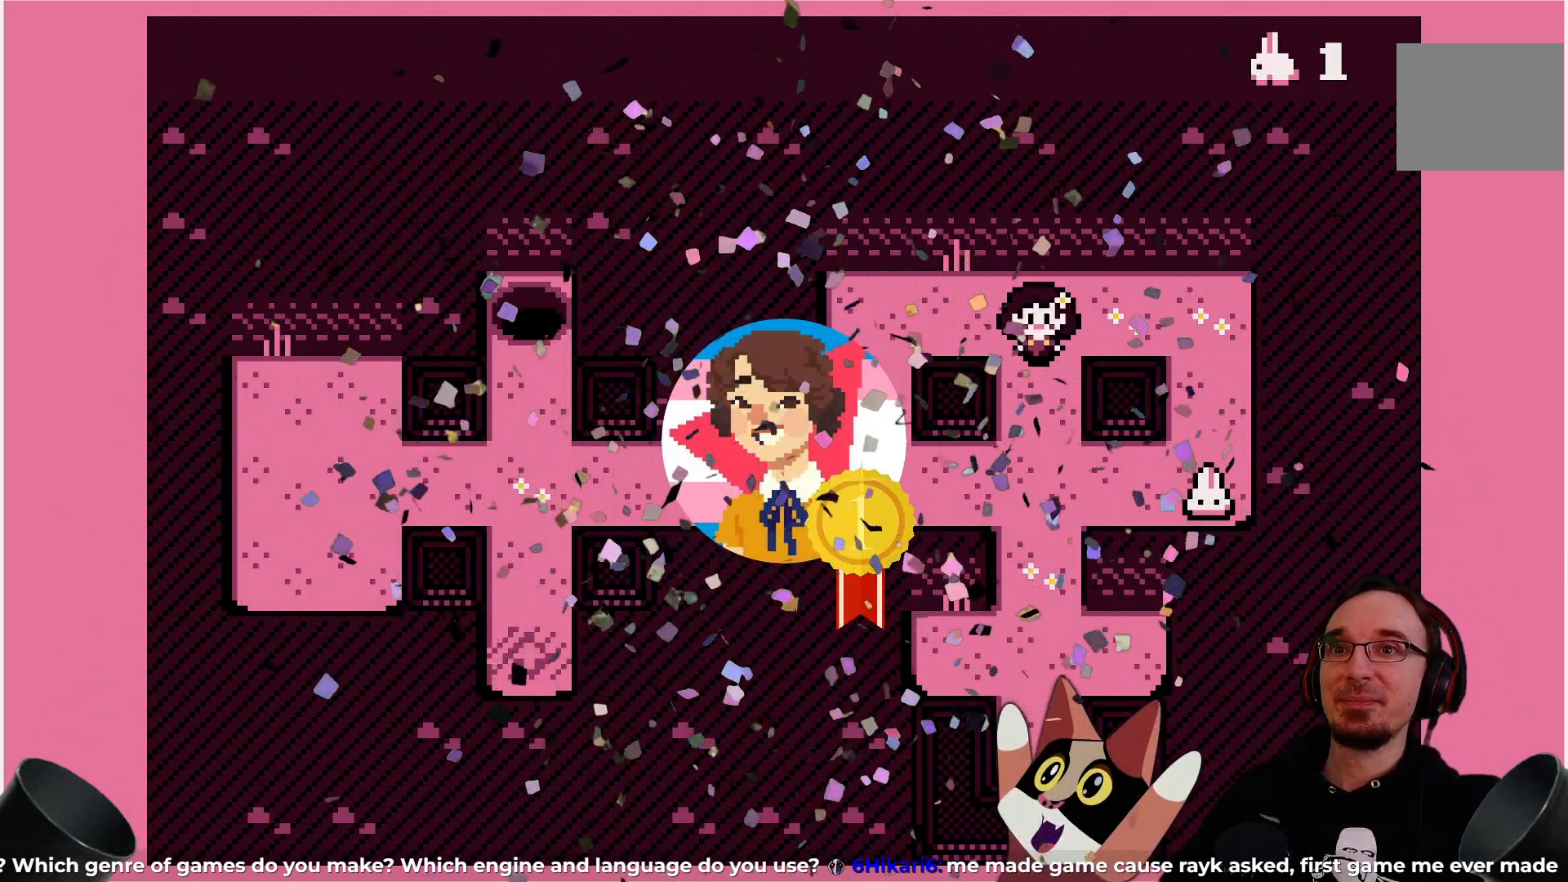
{"buttons": [], "left_stick": "center", "events": []}
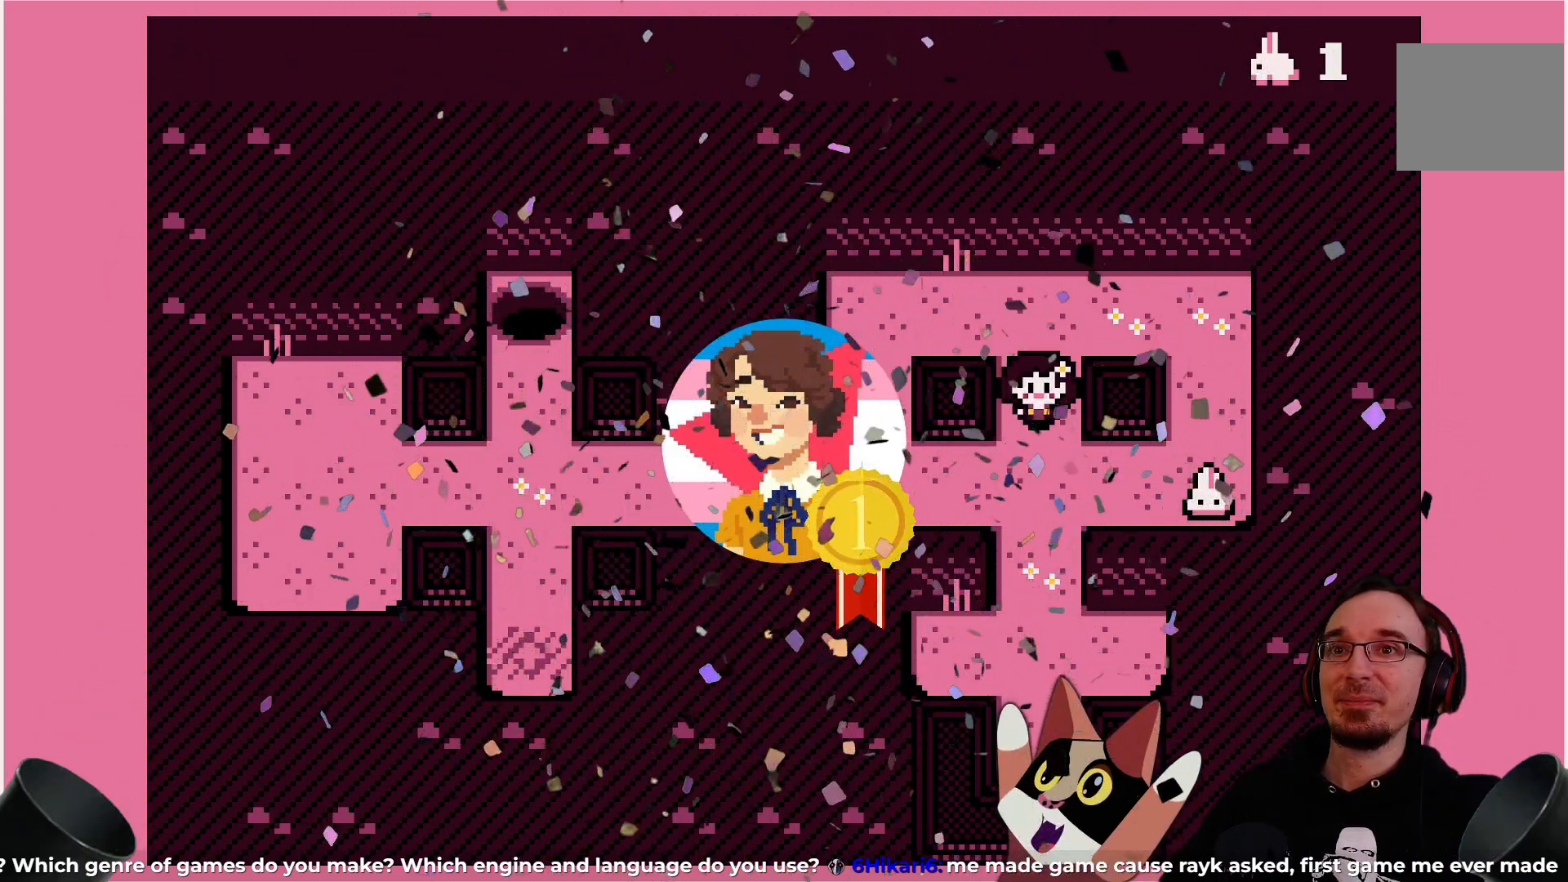
{"buttons": [], "left_stick": "center", "events": [[217, "DPAD_UP", "down"], [300, "DPAD_UP", "up"]]}
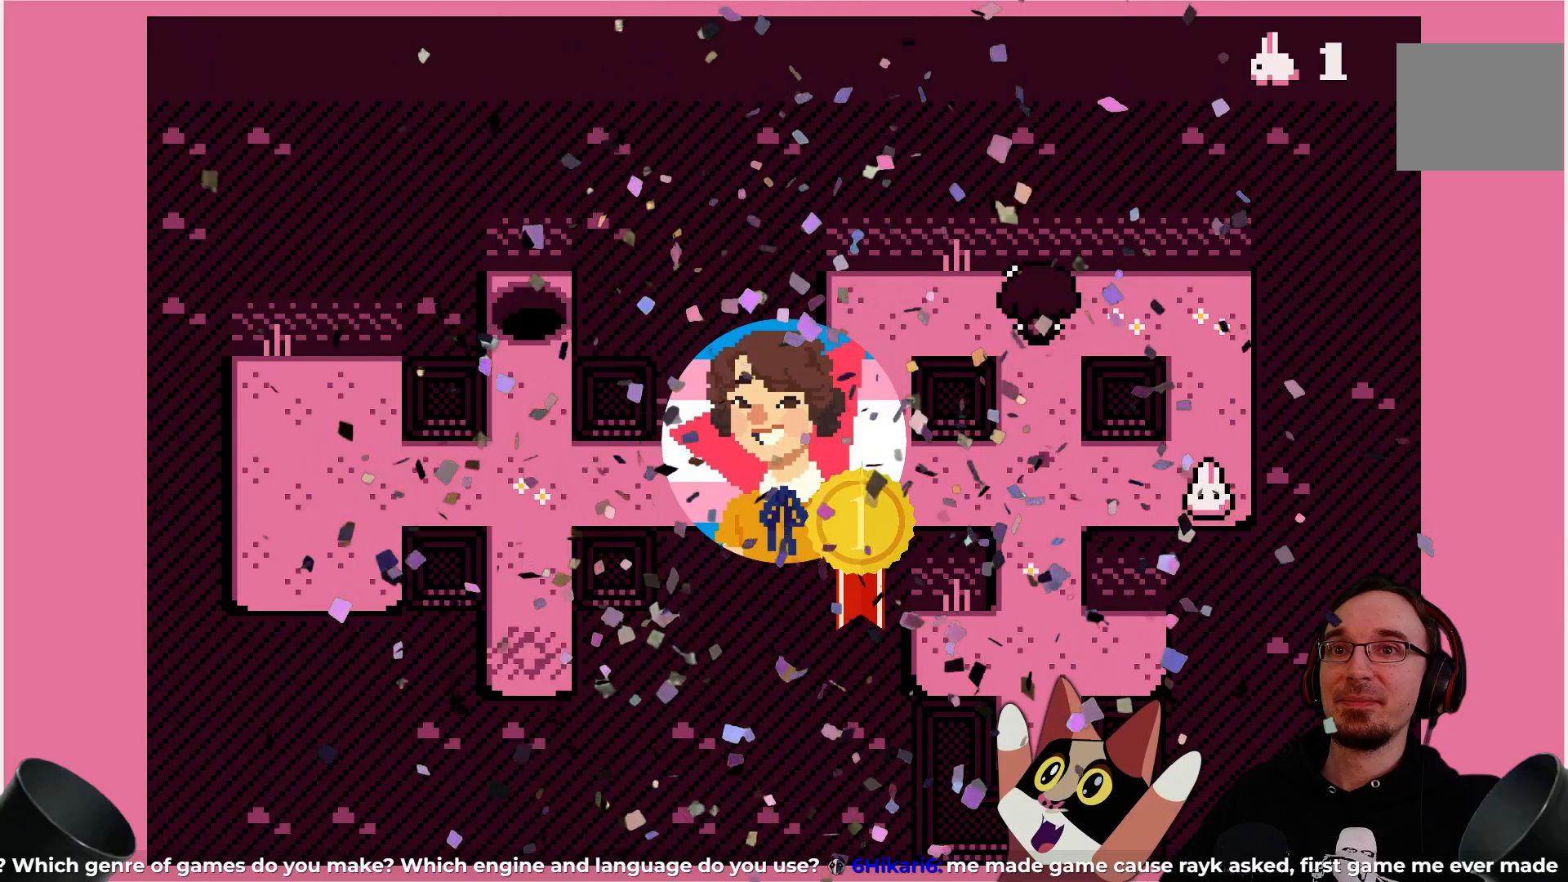
{"buttons": [], "left_stick": "center", "events": [[200, "DPAD_RIGHT", "down"], [300, "DPAD_RIGHT", "up"]]}